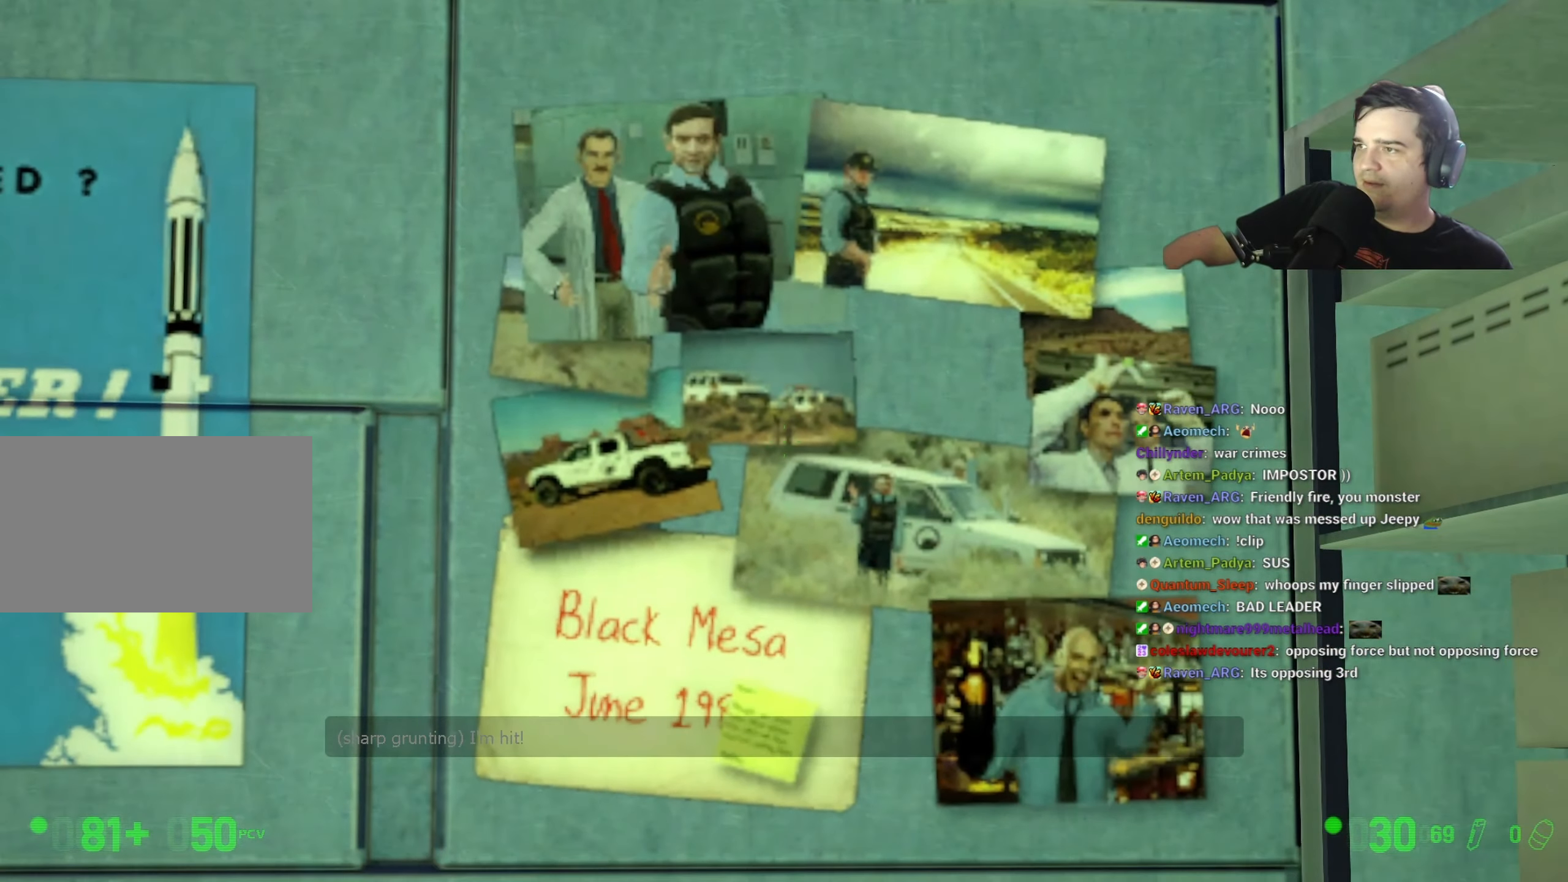
Gameplay with keyboard and mouse; each line is a JSON object with the keys held at the frame after it. "events" lists presses ("down") and releases ("up") of "1", "2", "3", "4", "5", "a", "alt", "c", "ctrl", "d", "e", "f", "g", "q", "r", "s", "shift", "space", "t", "v", "w", "x" and "z" between this image and that frame as [ms after this image, input, new state], when the widget could be followed in between. No other keys are recorded. Mouse buttons are not recorded. Not read: caps_lock mouse_move tab.
{"keys": ["z"], "events": []}
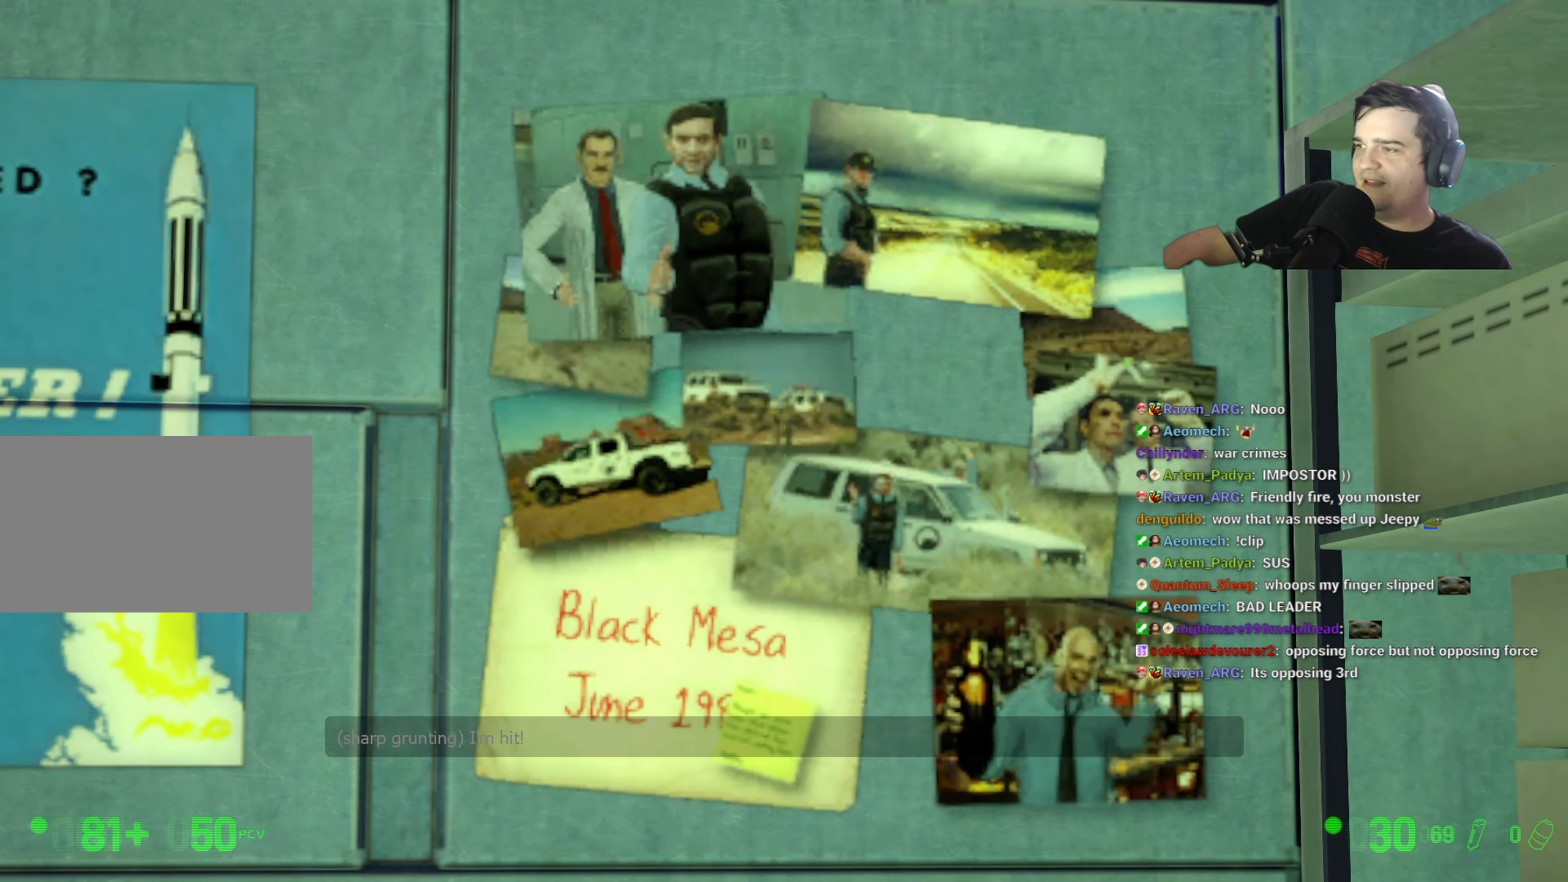
{"keys": ["z"], "events": []}
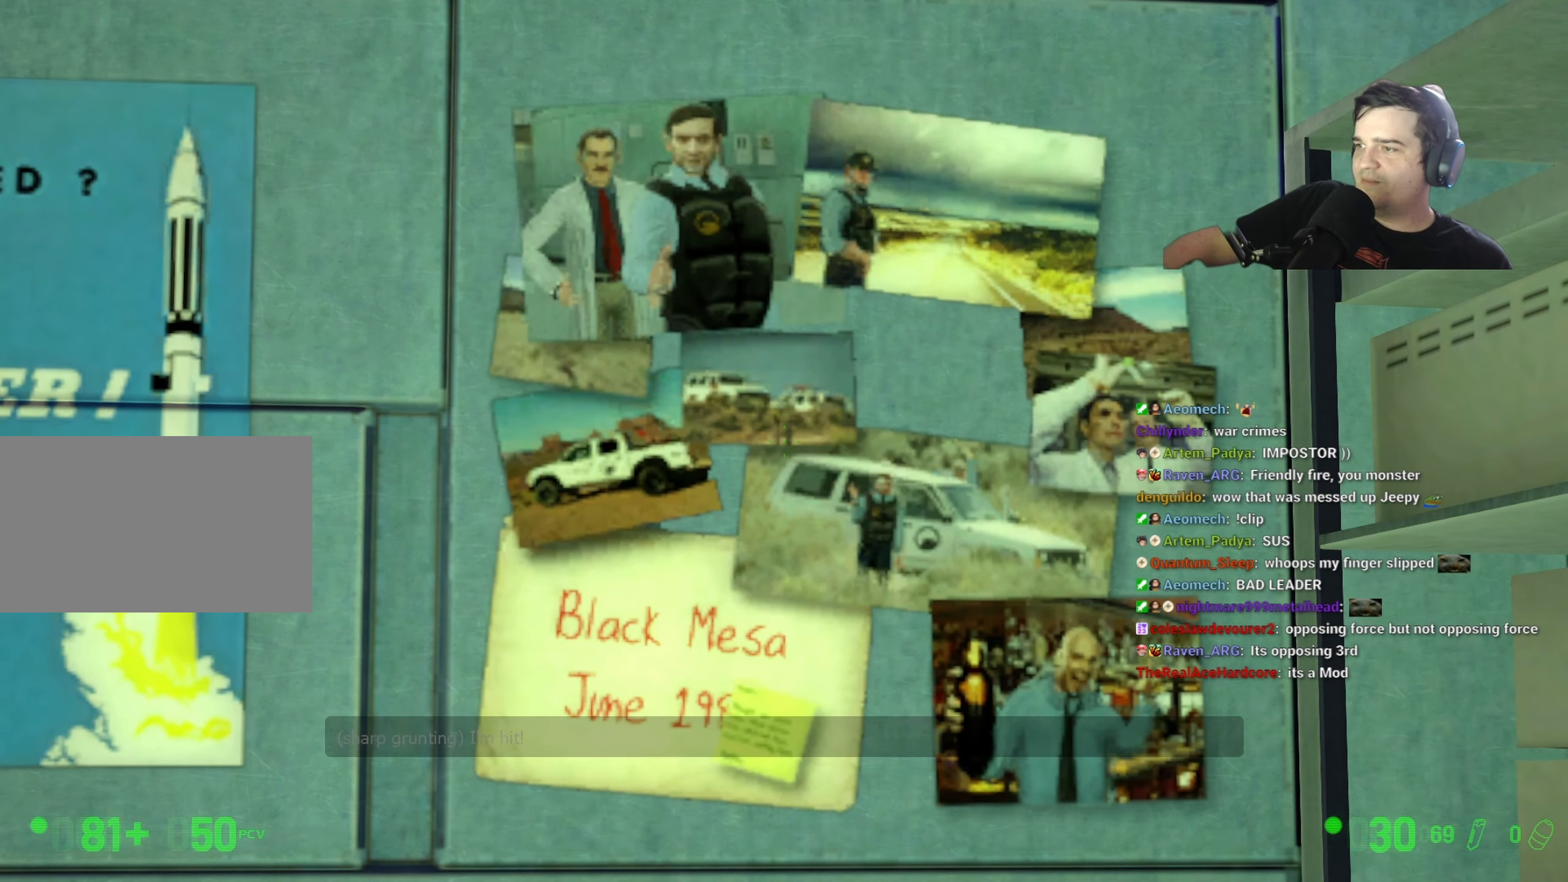
{"keys": ["z"], "events": [[450, "w", "down"], [500, "w", "up"]]}
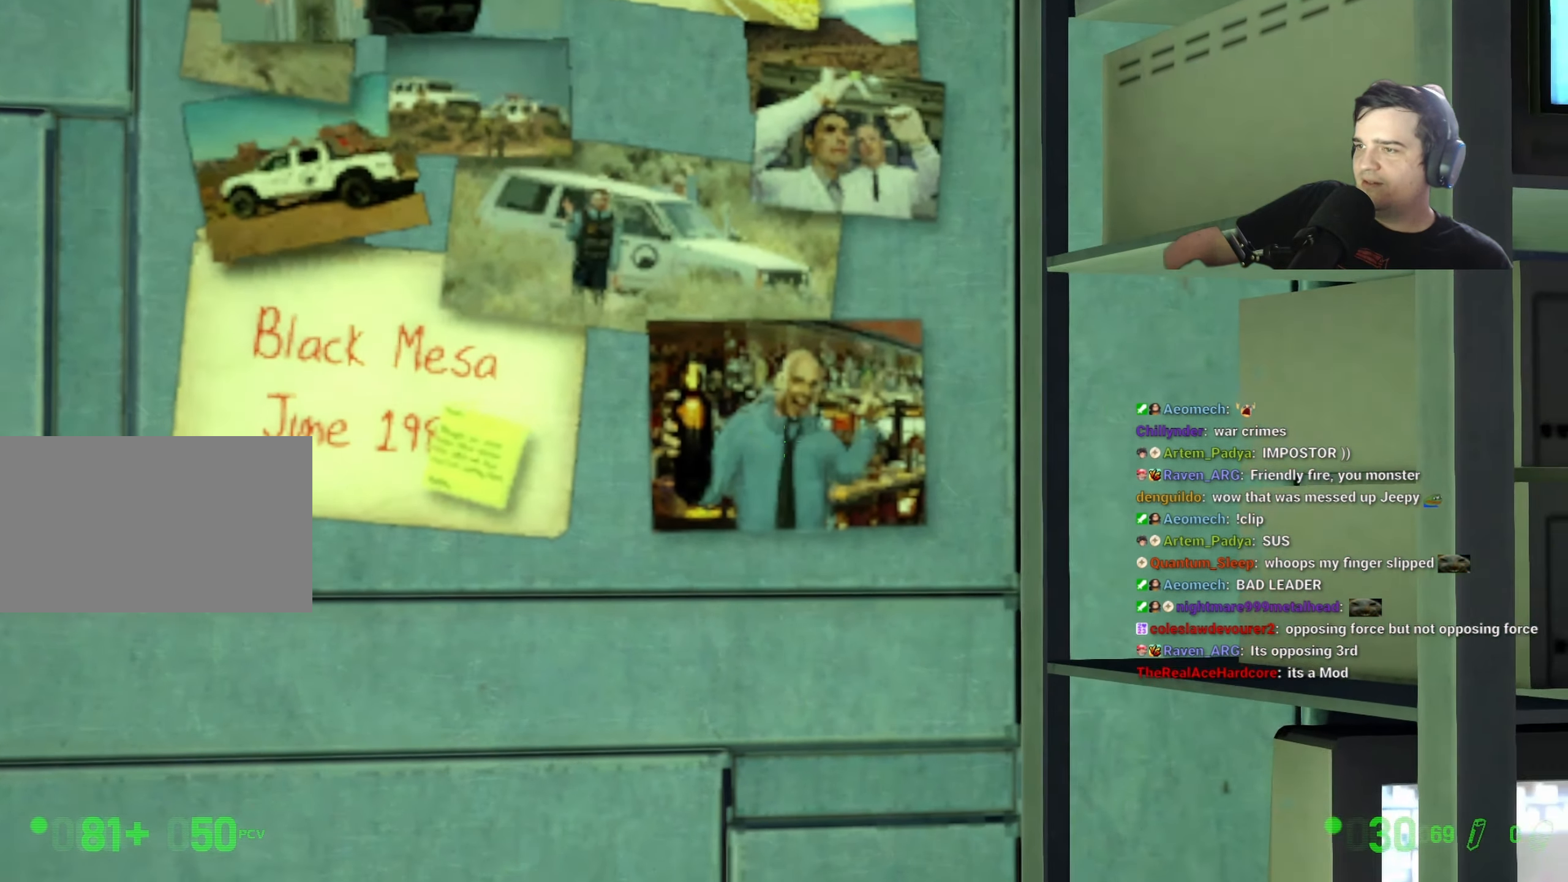
{"keys": ["z"], "events": [[266, "w", "down"], [316, "w", "up"]]}
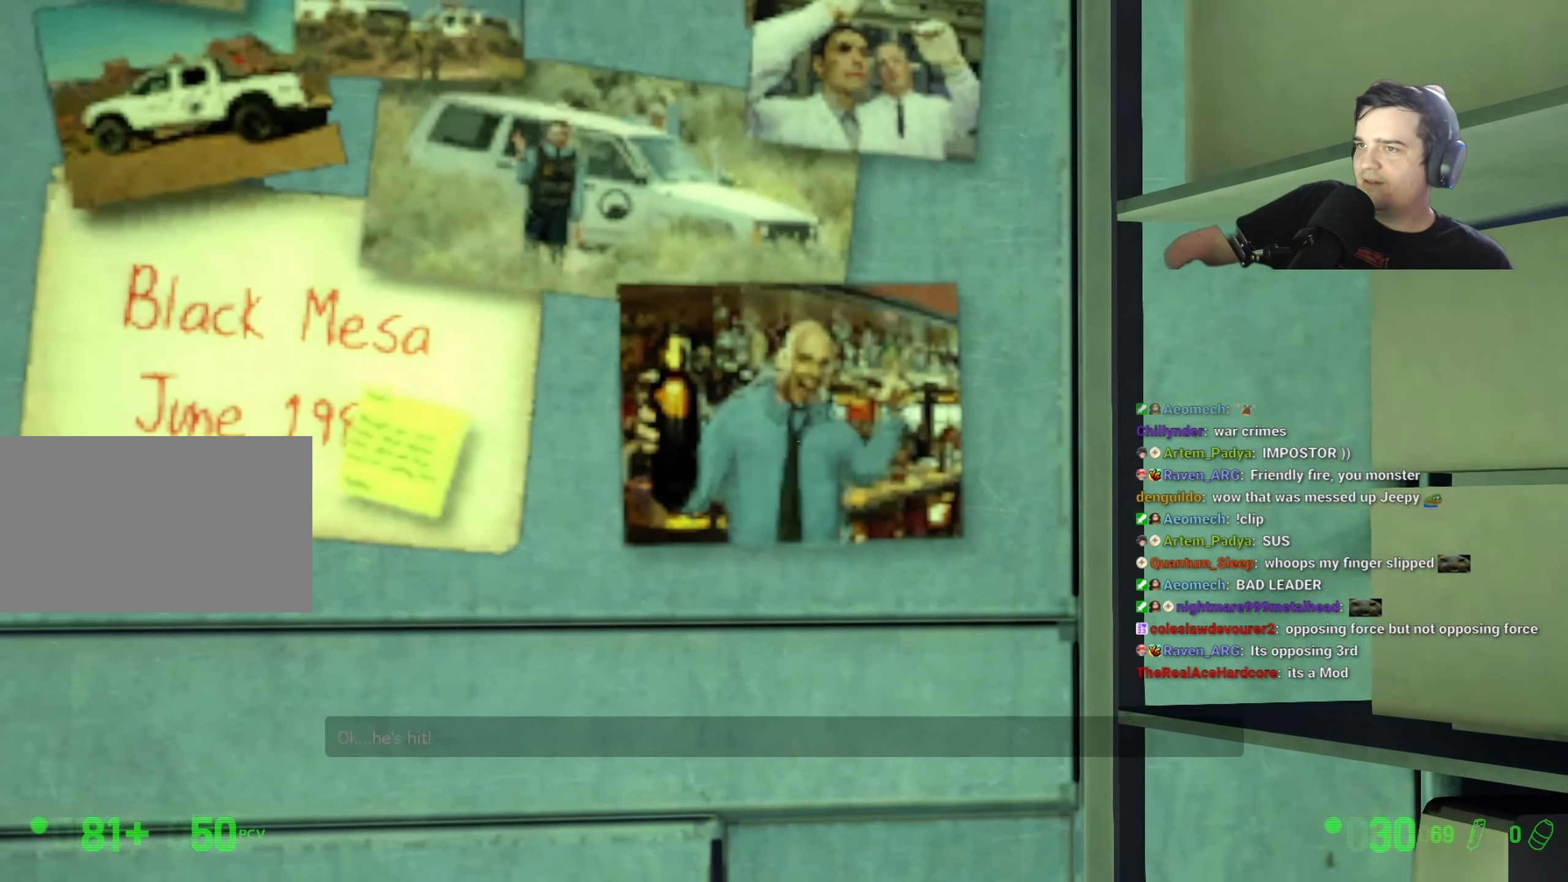
{"keys": ["z"], "events": []}
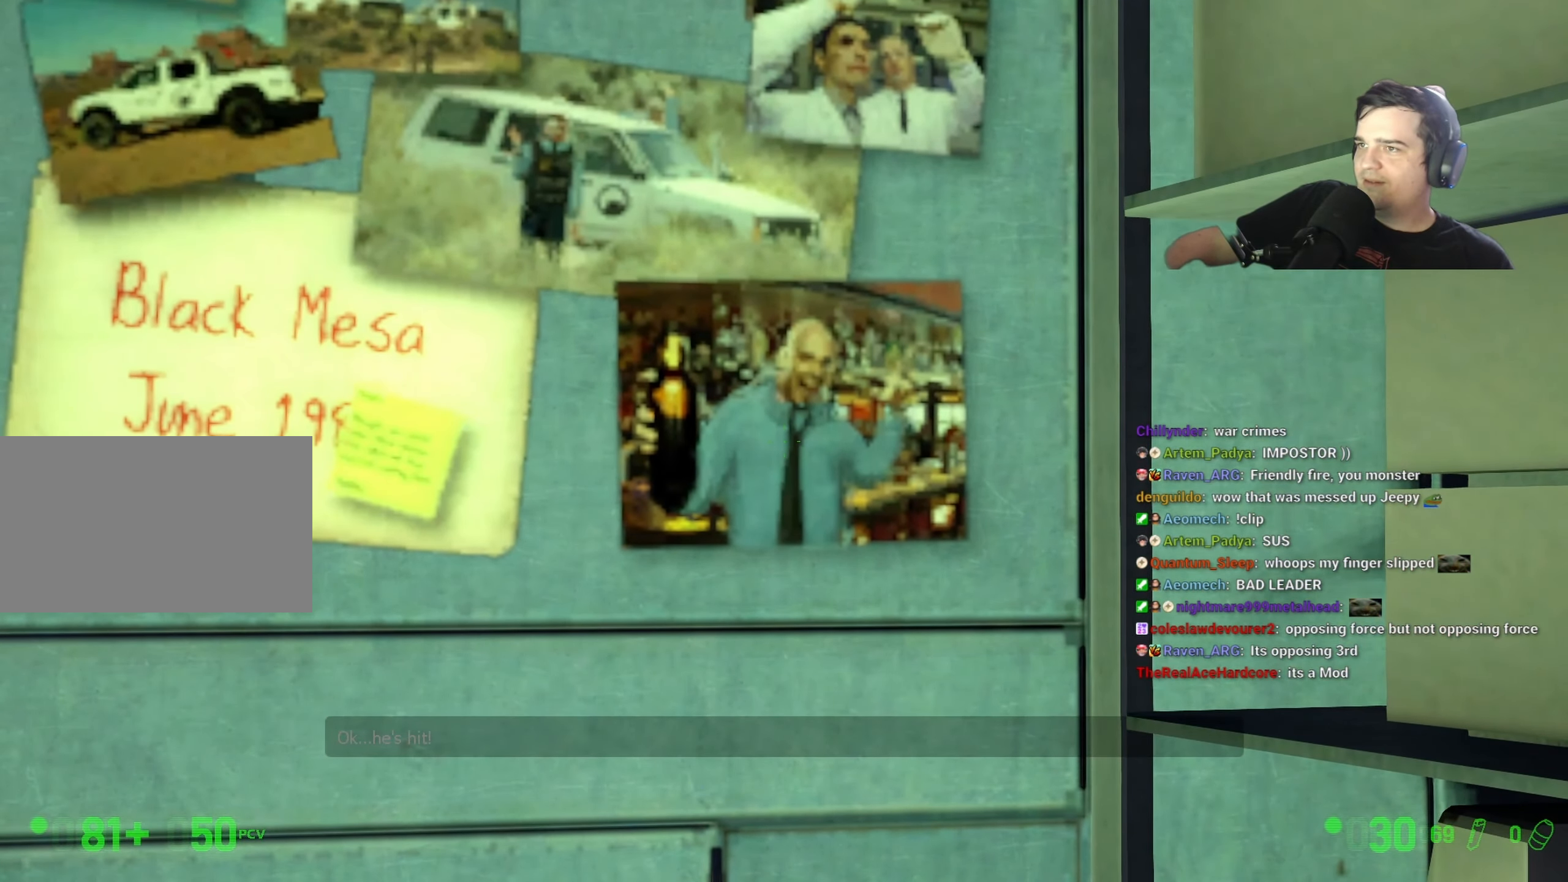
{"keys": ["z"], "events": []}
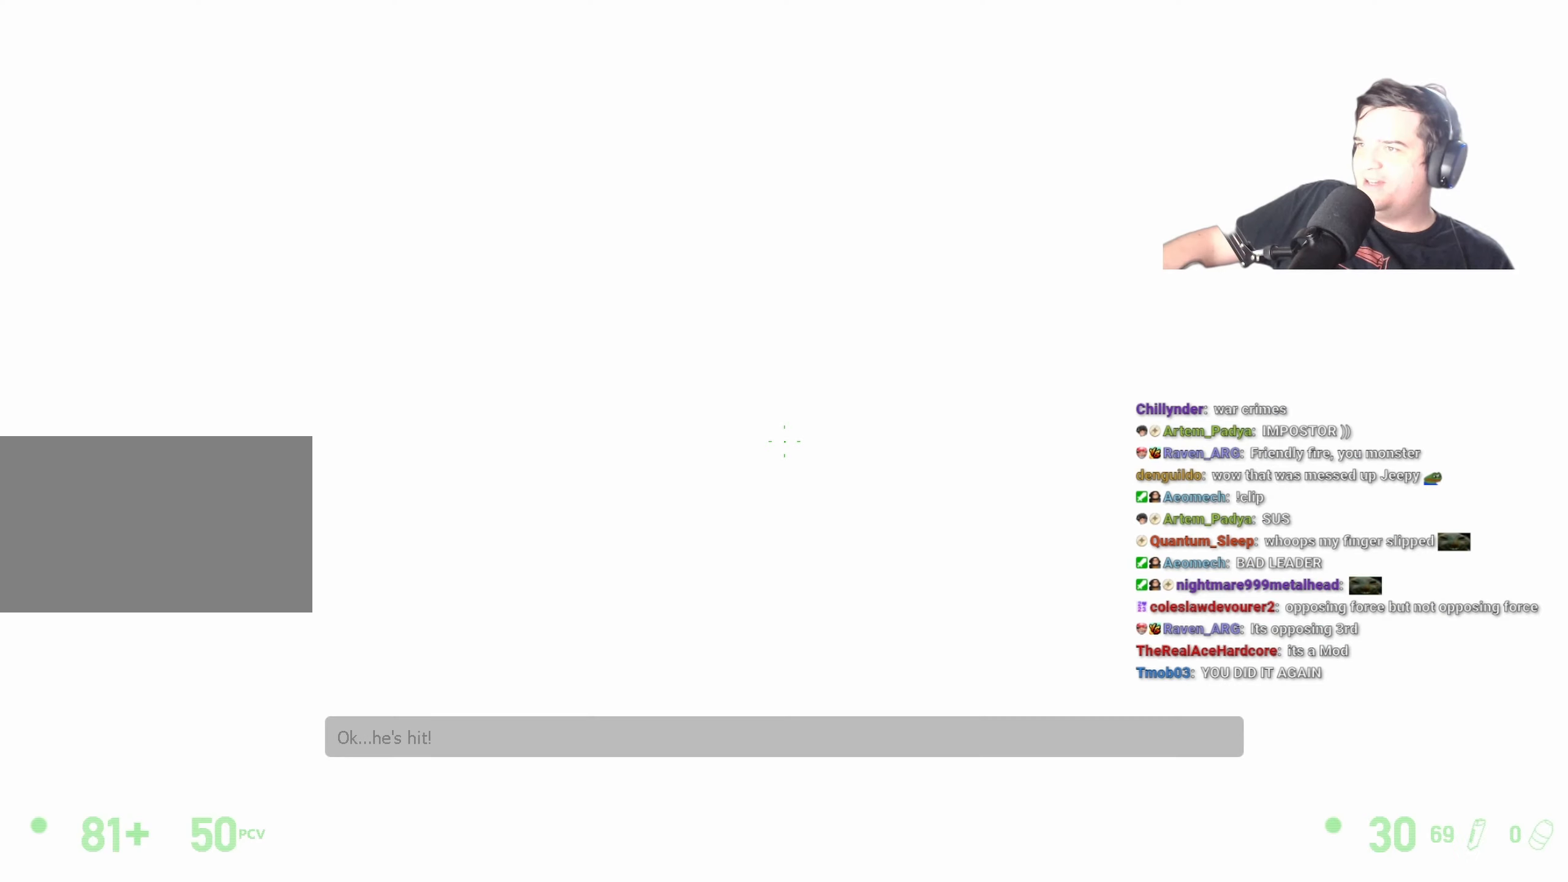
{"keys": ["d"], "events": [[266, "z", "up"], [400, "d", "down"]]}
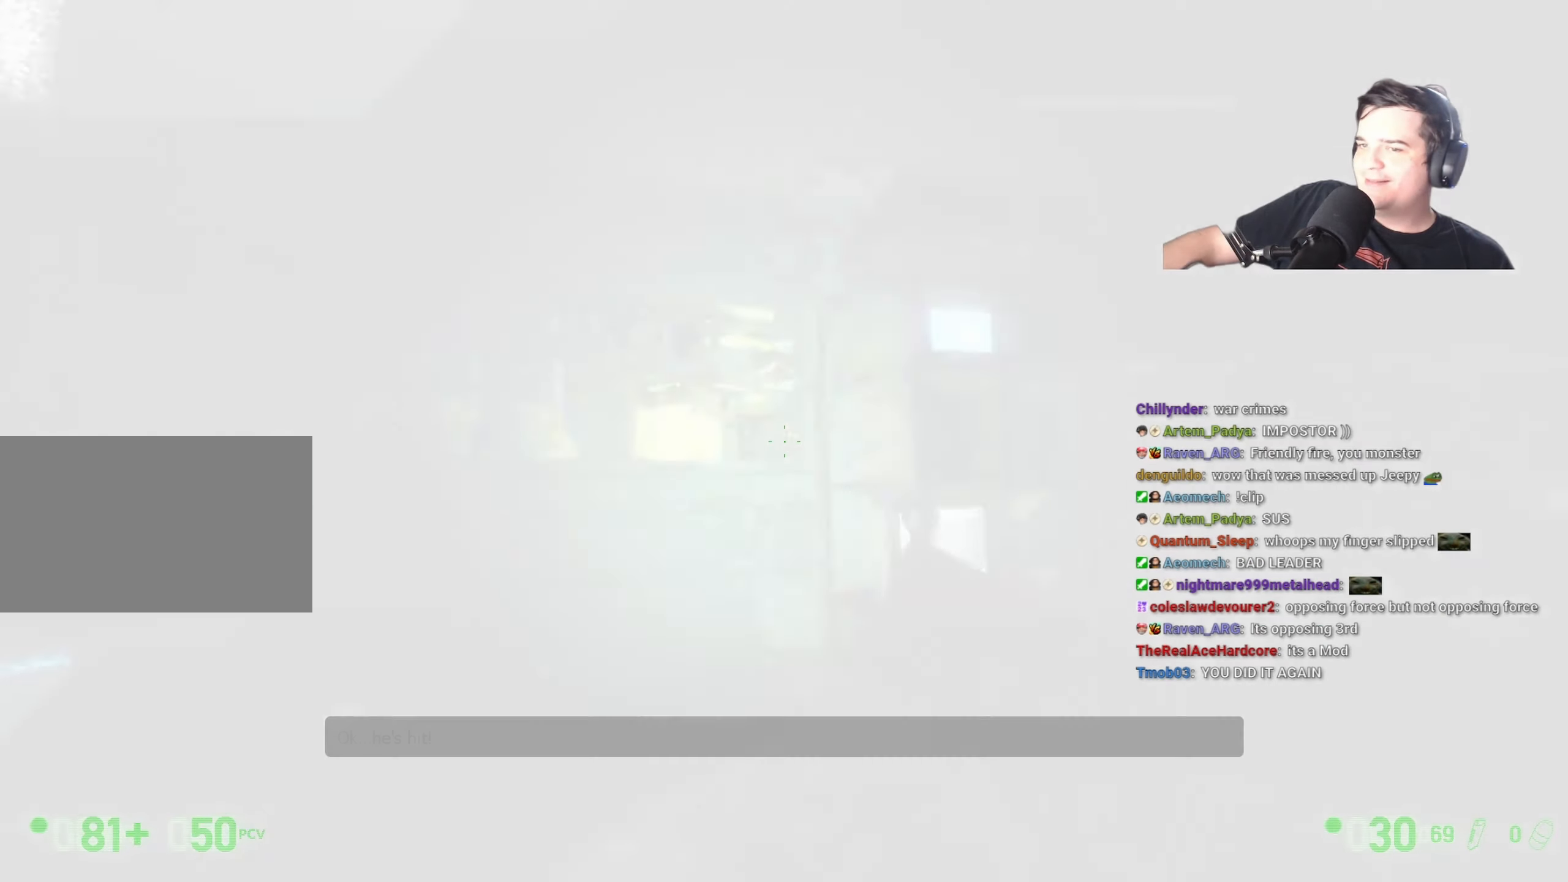
{"keys": [], "events": [[66, "d", "up"]]}
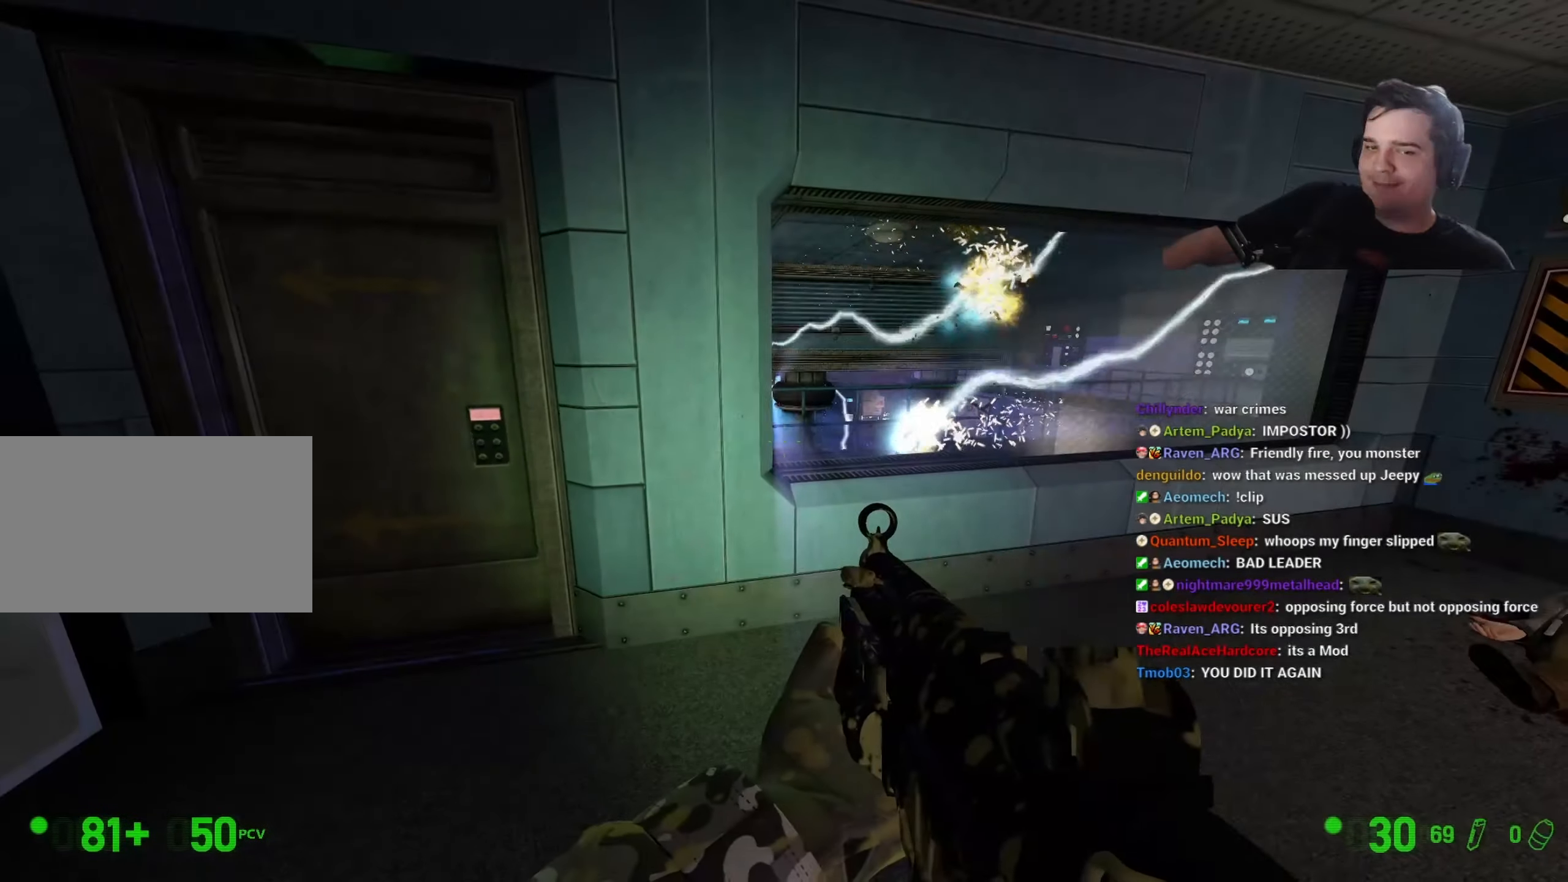
{"keys": ["d", "w"], "events": [[400, "w", "down"], [483, "d", "down"]]}
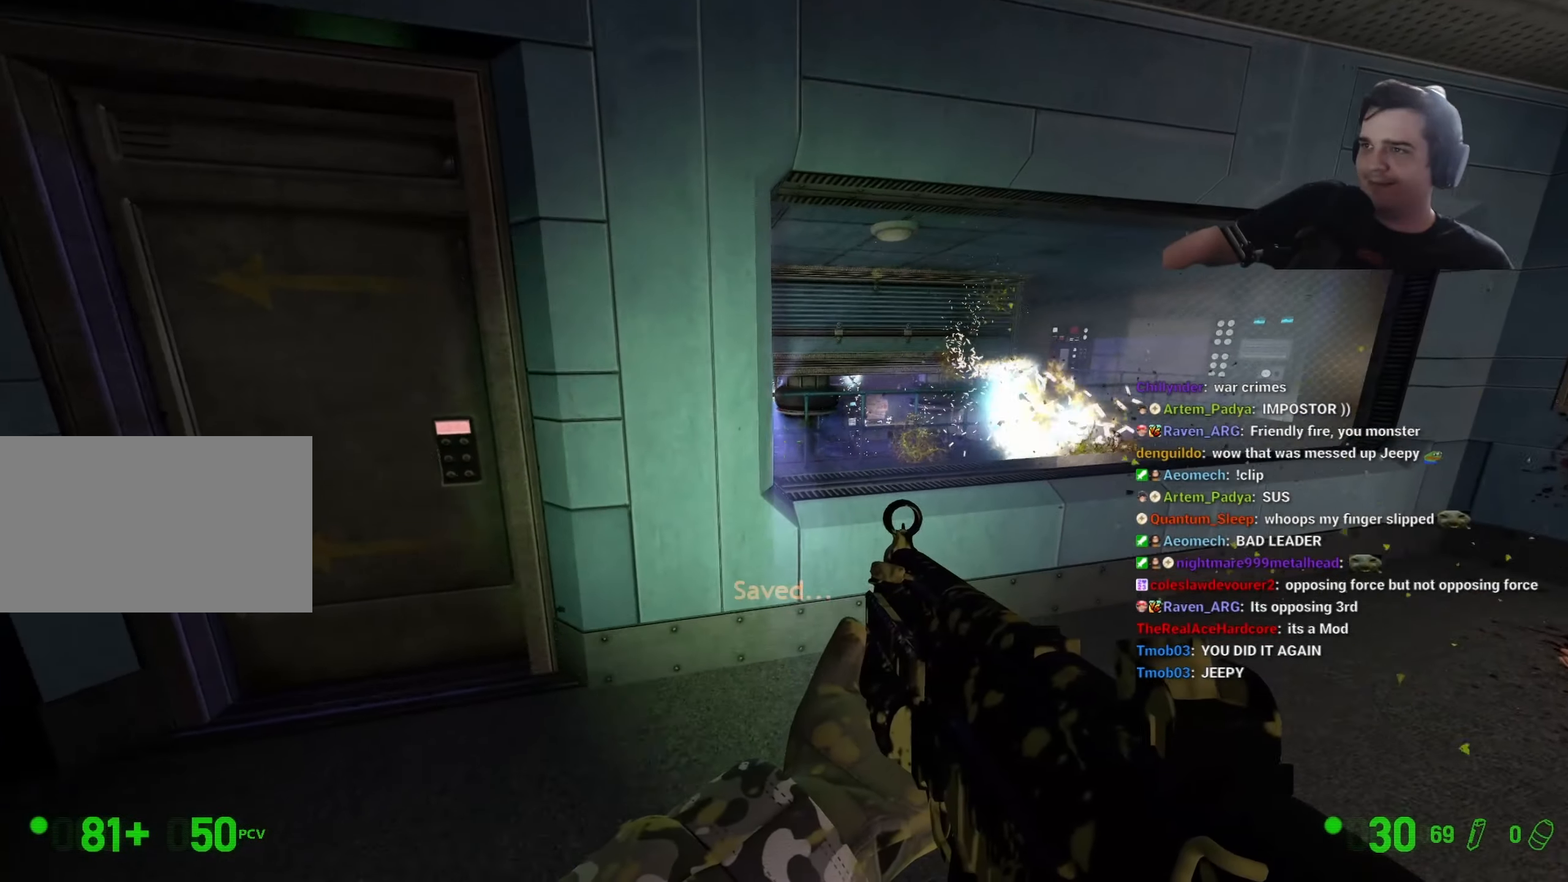
{"keys": ["s"], "events": [[83, "d", "up"], [183, "w", "up"], [450, "s", "down"]]}
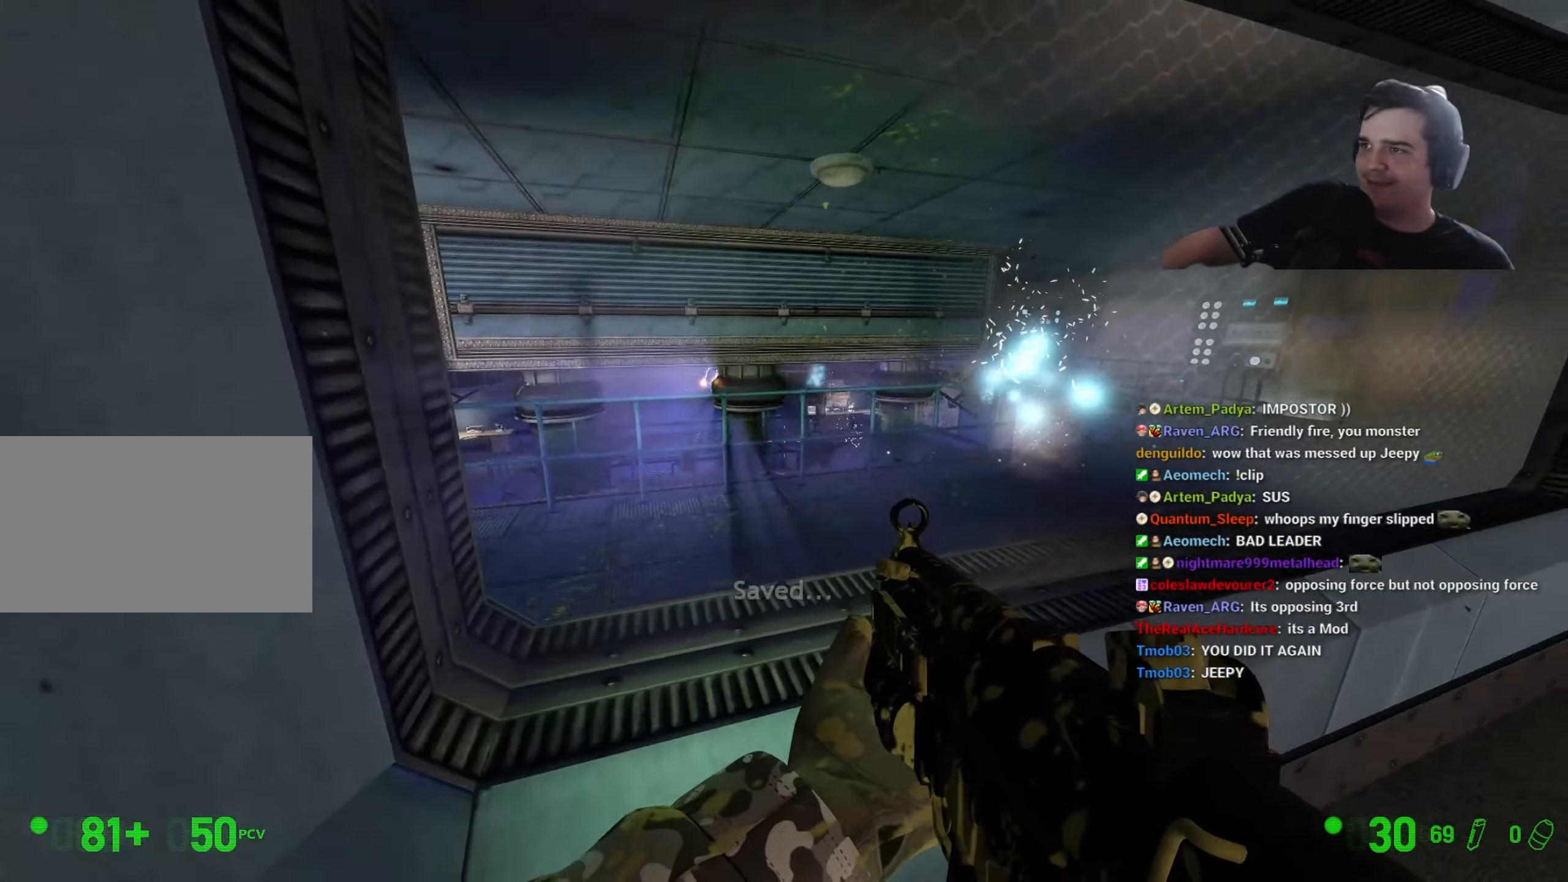
{"keys": [], "events": [[100, "a", "down"], [133, "s", "up"], [233, "a", "up"], [233, "d", "down"], [283, "a", "down"], [333, "d", "up"], [333, "w", "down"], [416, "a", "up"], [416, "w", "up"]]}
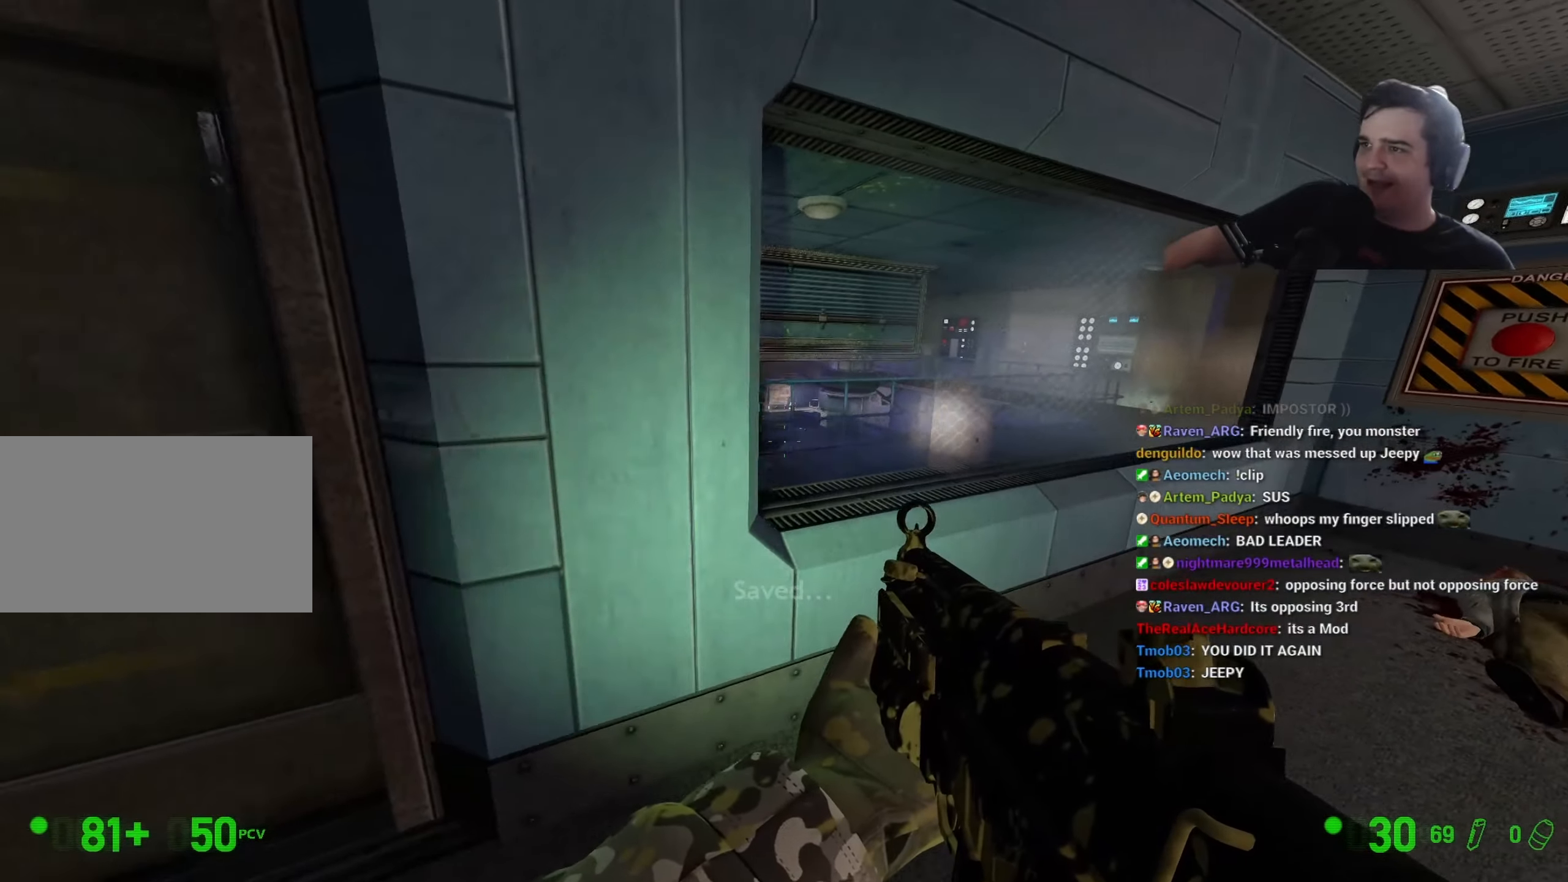
{"keys": [], "events": []}
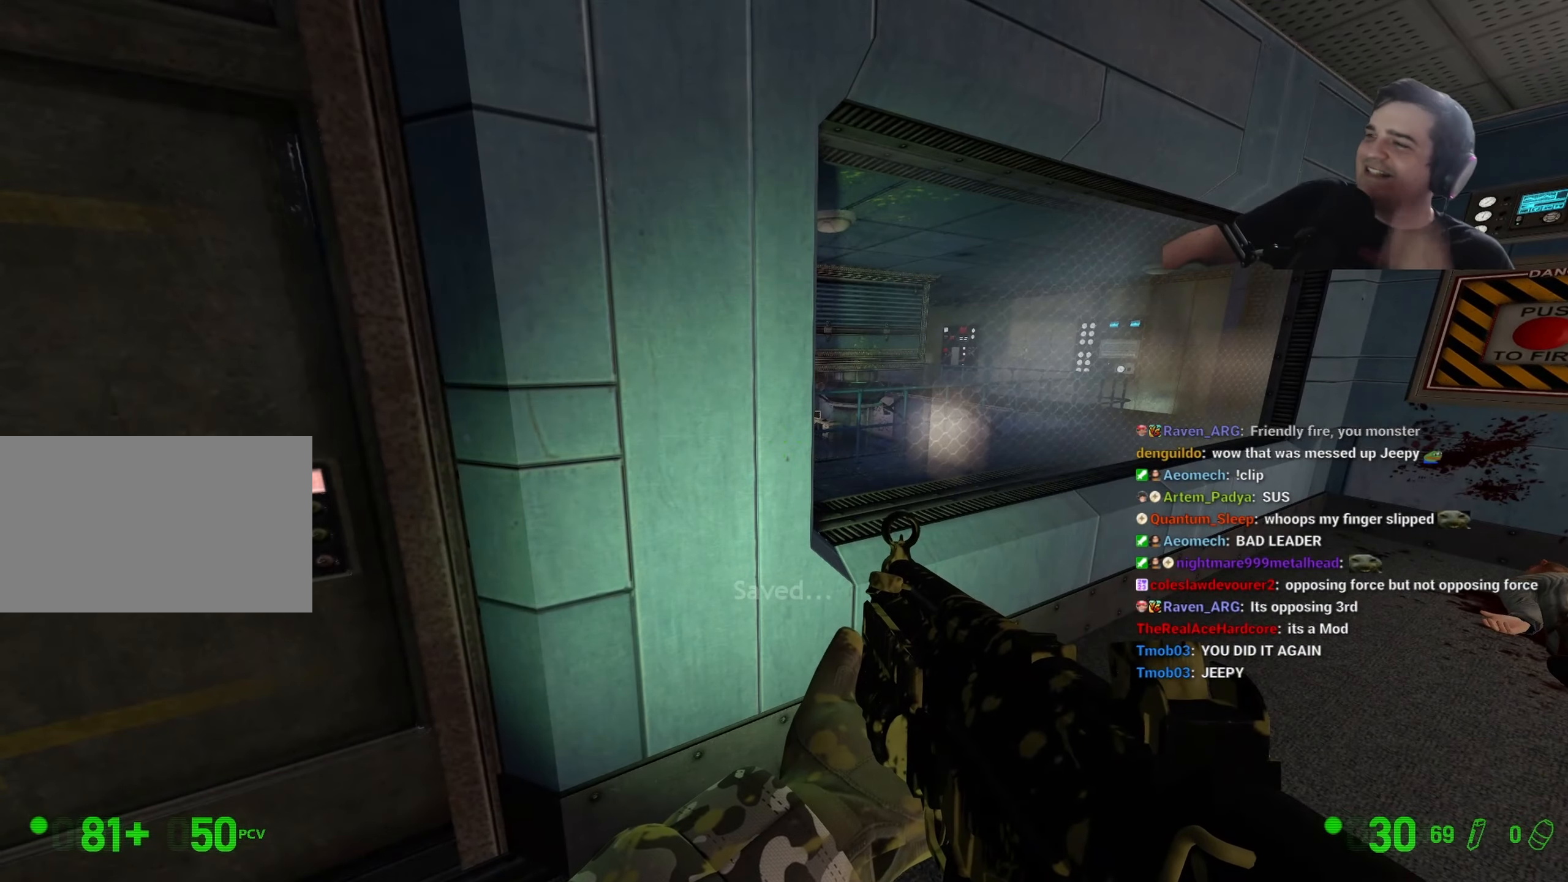
{"keys": [], "events": []}
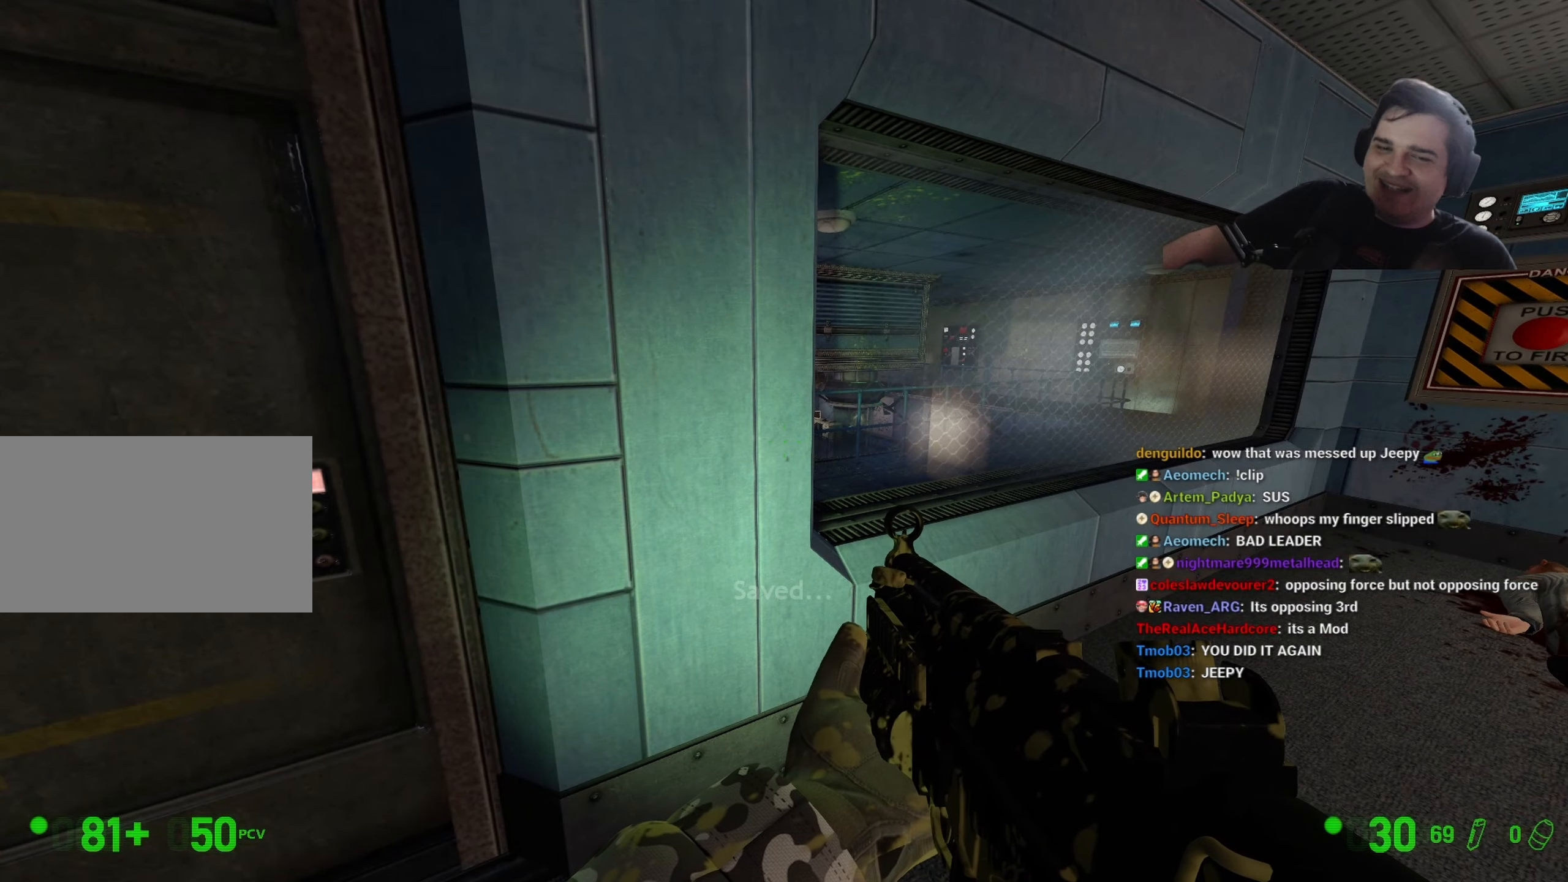
{"keys": [], "events": []}
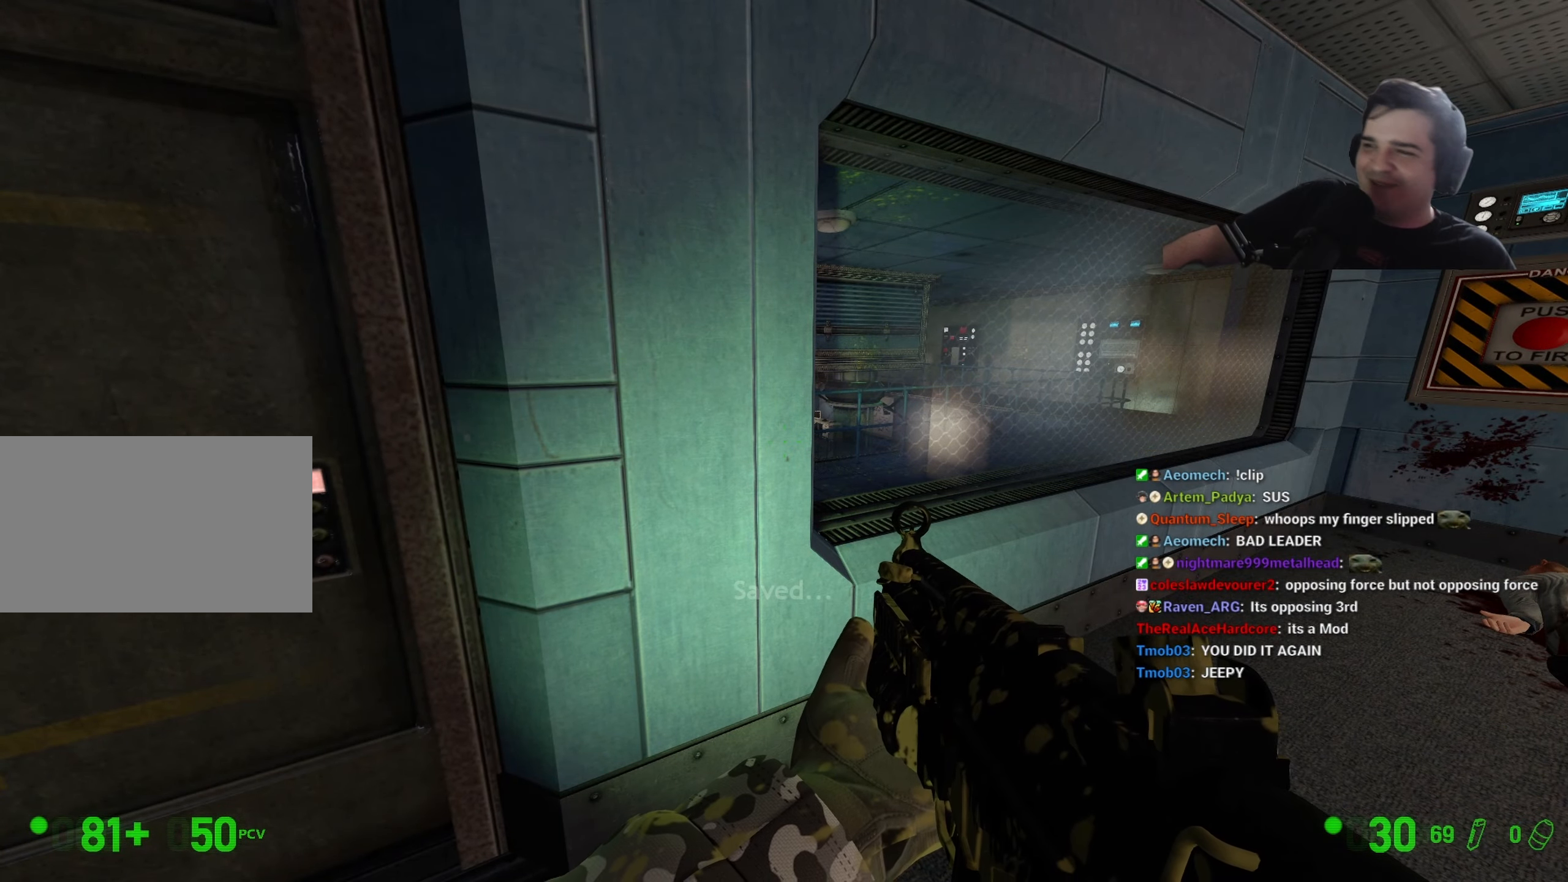
{"keys": ["w"], "events": [[400, "w", "down"], [433, "d", "down"], [483, "d", "up"]]}
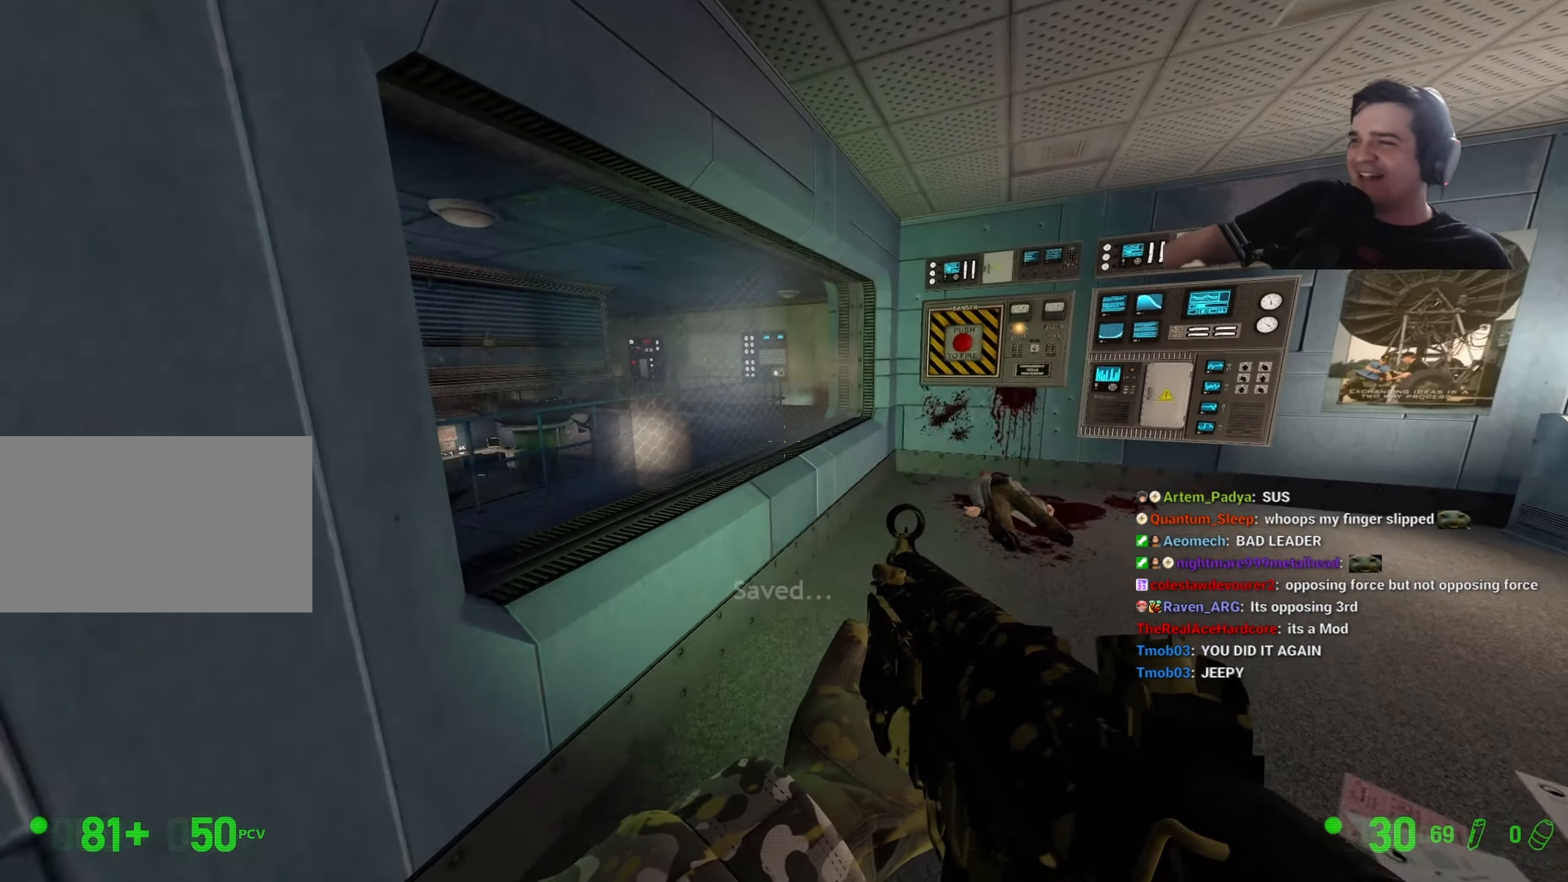
{"keys": [], "events": [[33, "w", "up"], [366, "d", "down"], [366, "w", "down"], [500, "d", "up"], [500, "w", "up"]]}
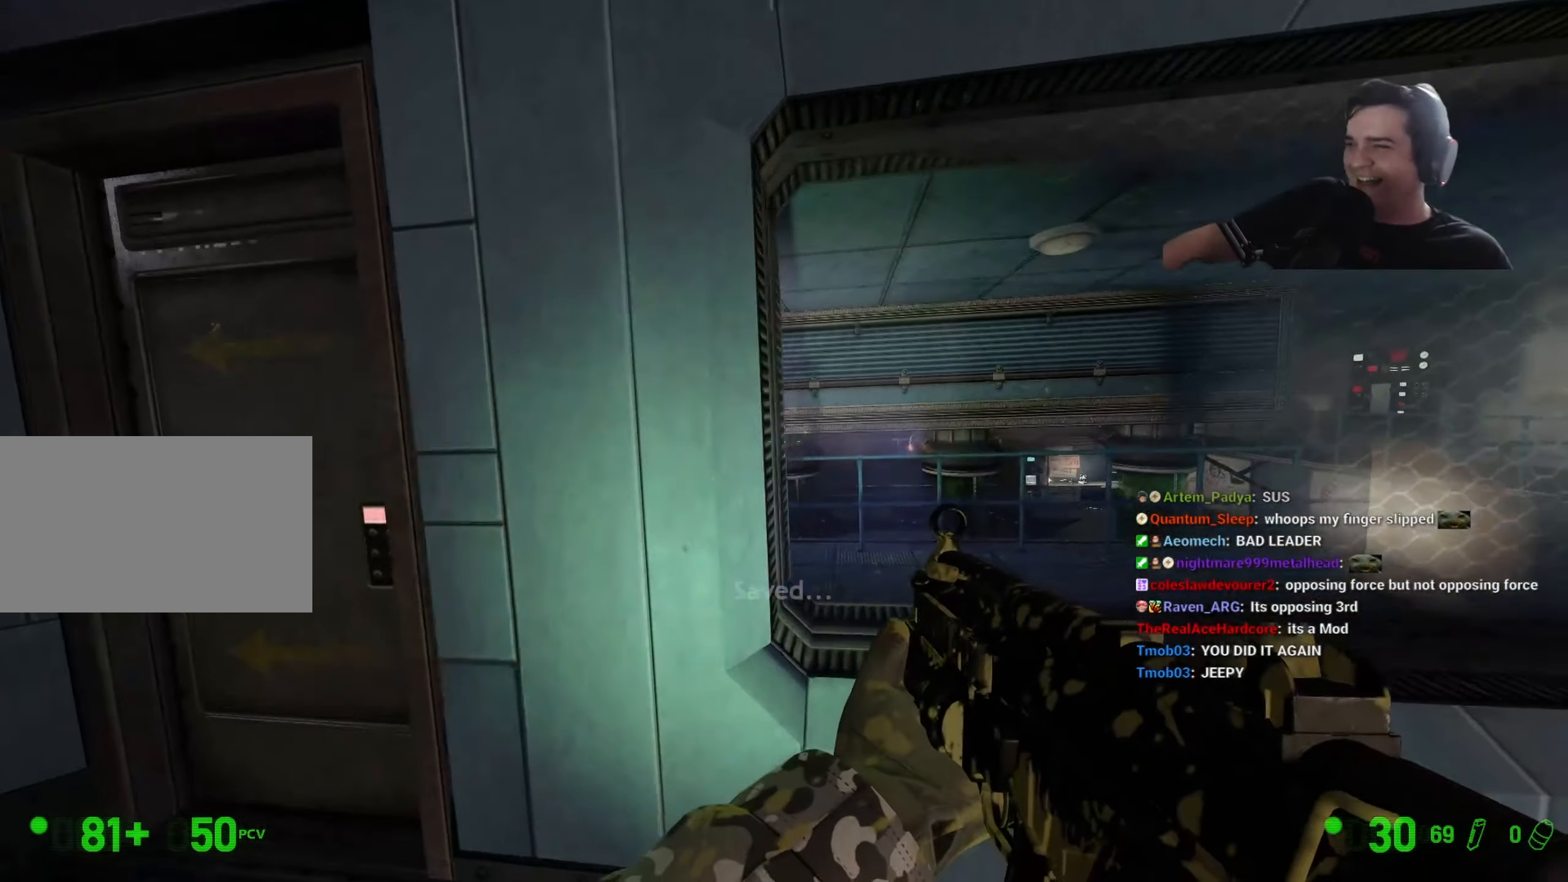
{"keys": [], "events": [[200, "a", "down"], [366, "a", "up"]]}
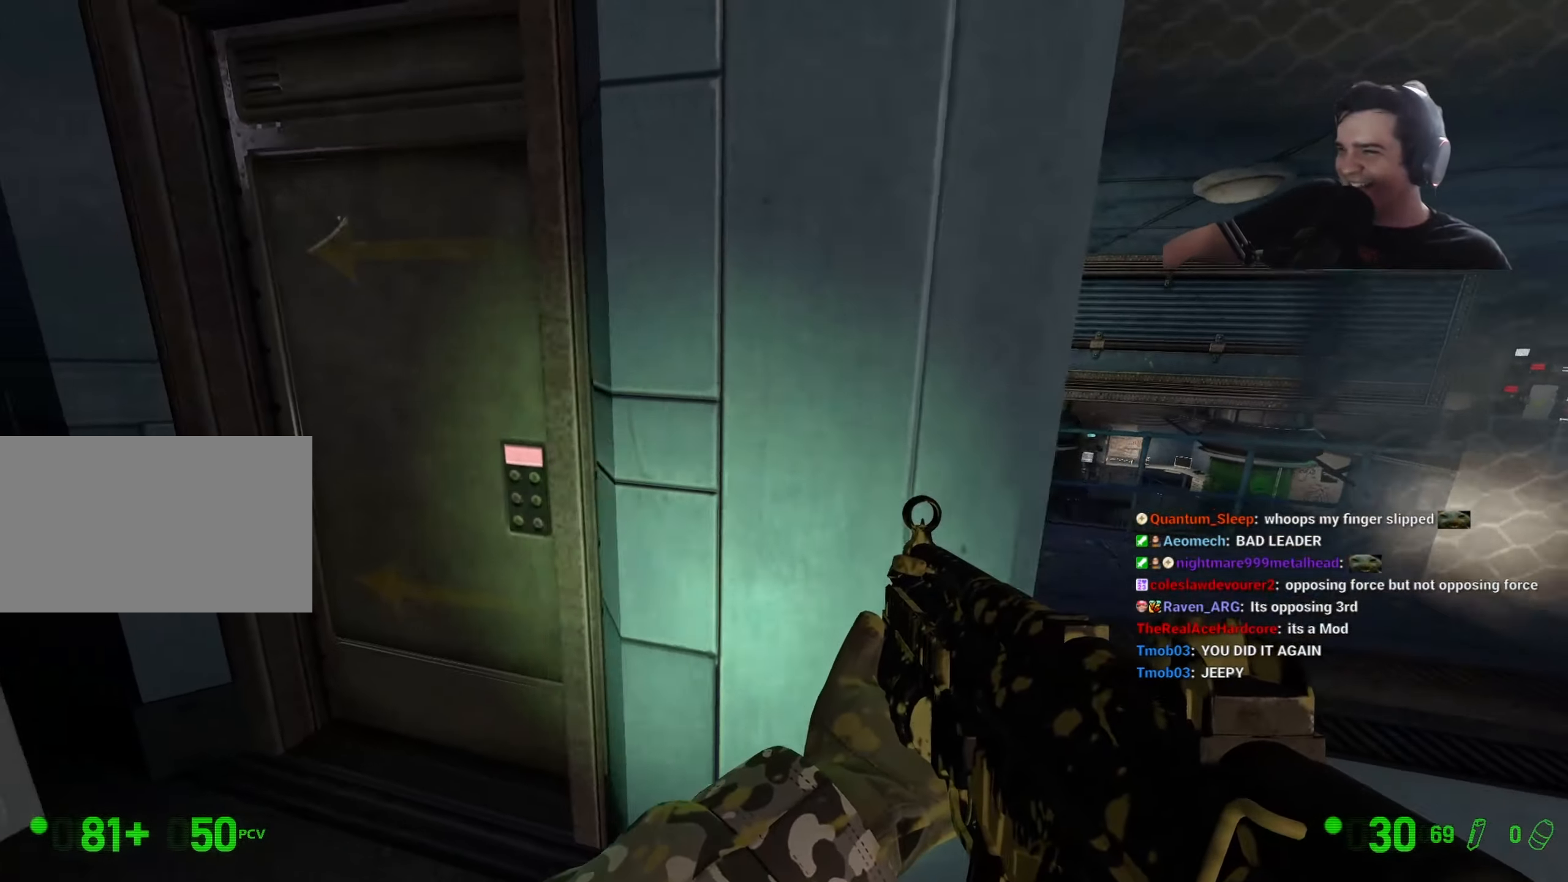
{"keys": [], "events": [[66, "a", "down"], [116, "w", "down"], [250, "a", "up"], [433, "w", "up"]]}
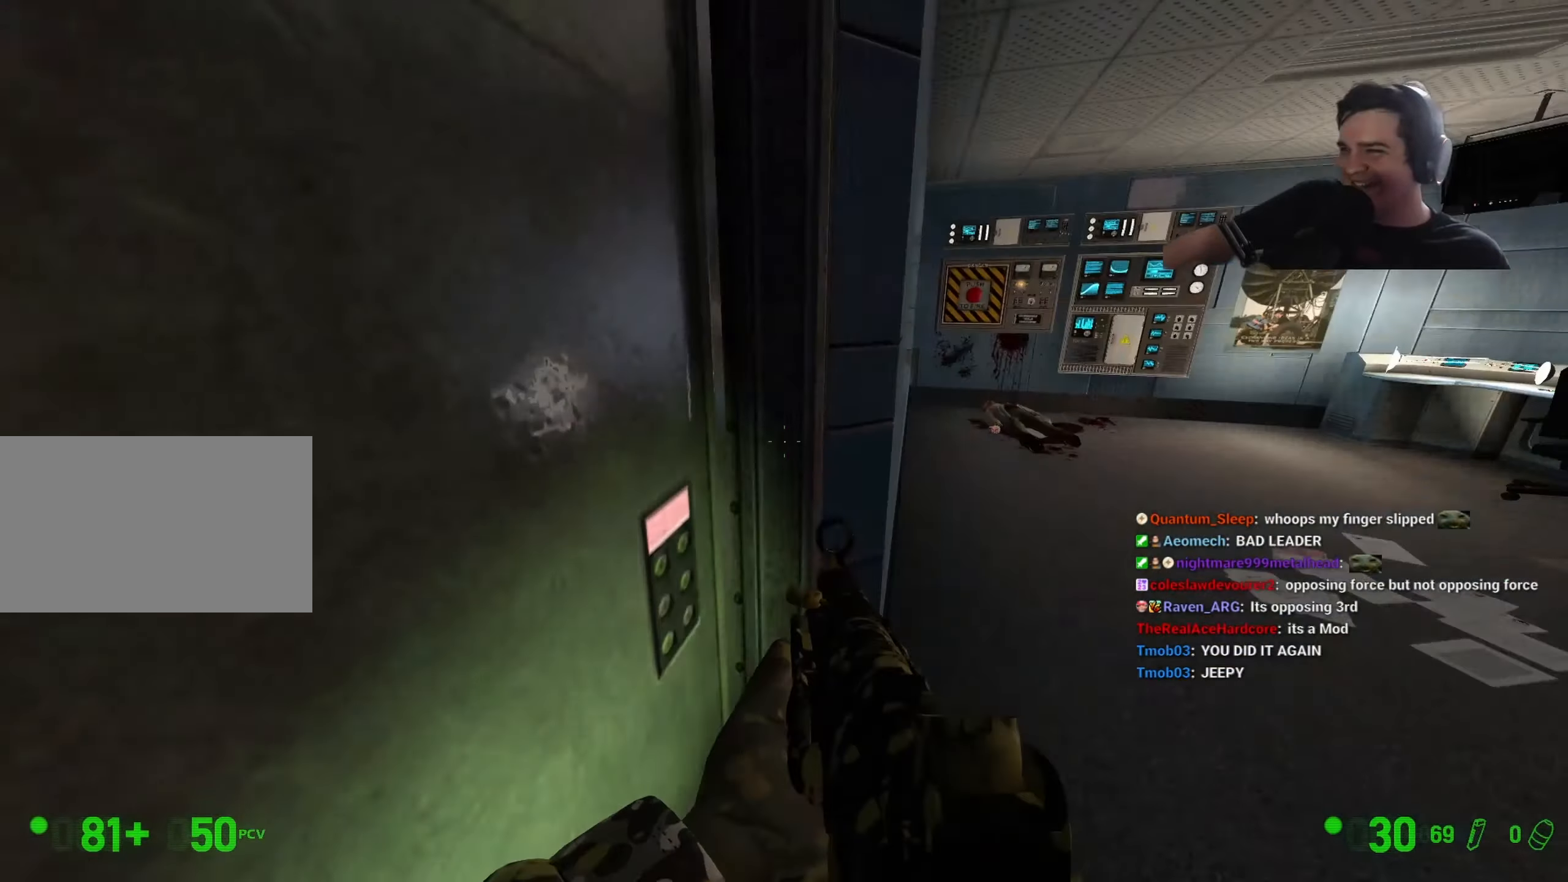
{"keys": [], "events": [[133, "d", "down"], [366, "d", "up"], [366, "w", "down"], [466, "w", "up"]]}
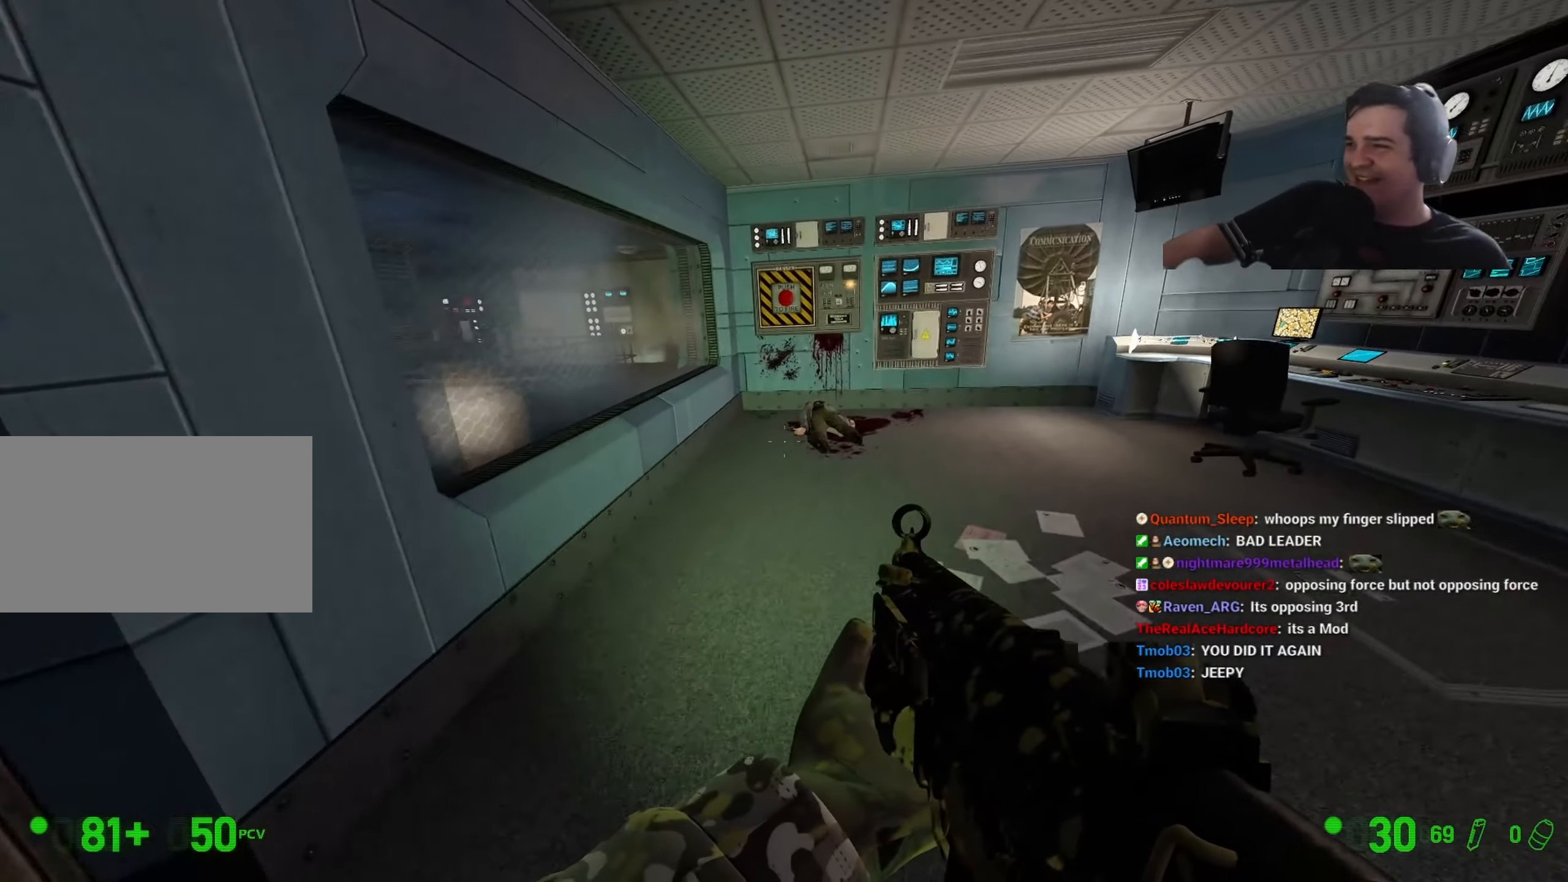
{"keys": ["w"], "events": [[483, "w", "down"]]}
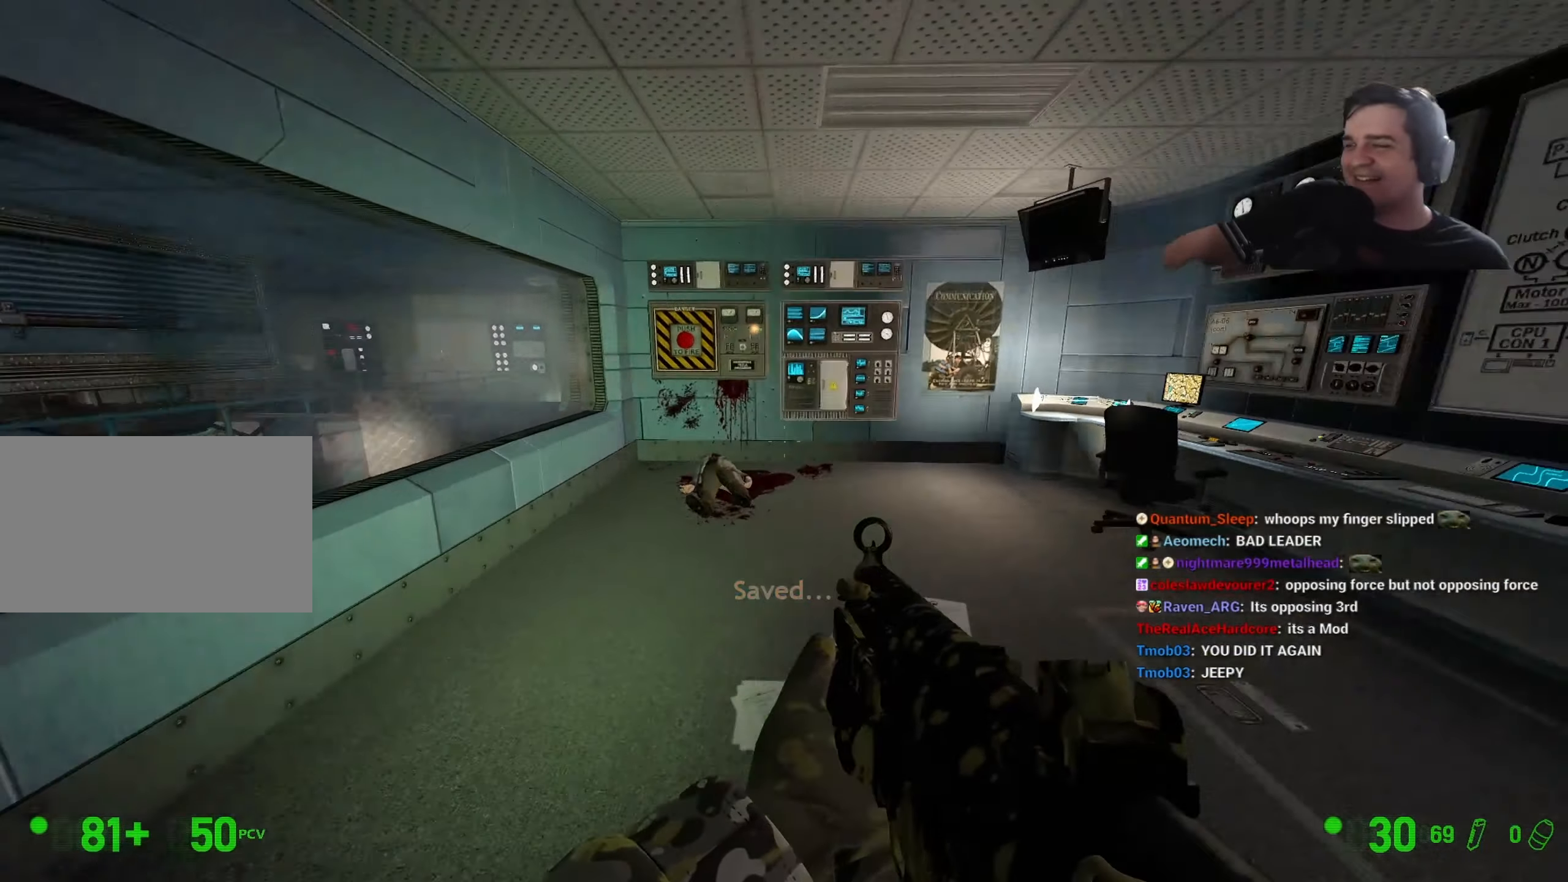
{"keys": [], "events": [[66, "w", "up"]]}
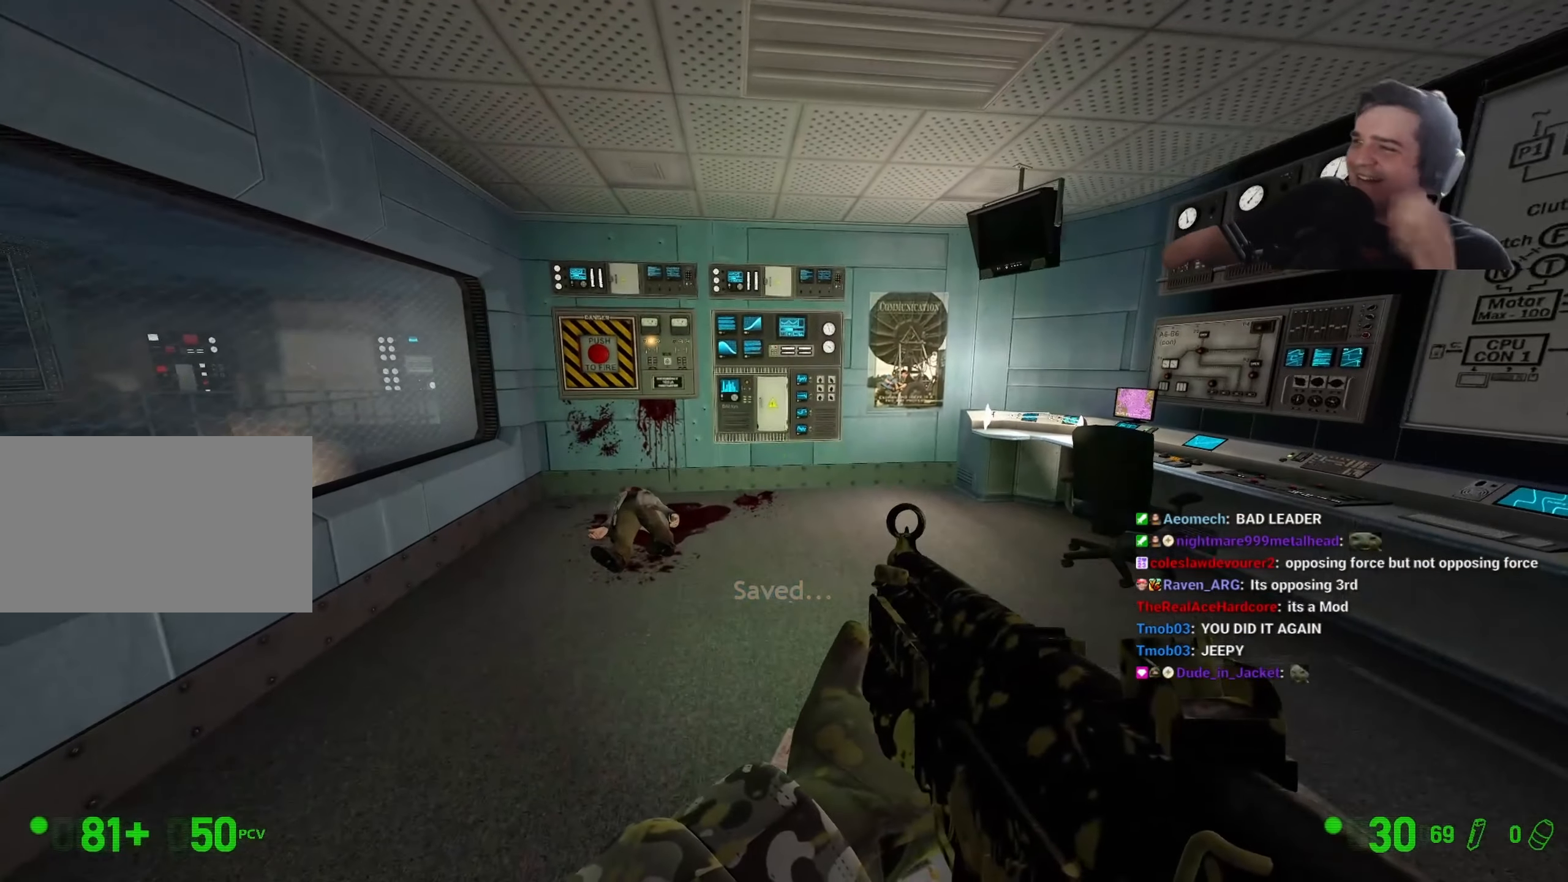
{"keys": [], "events": []}
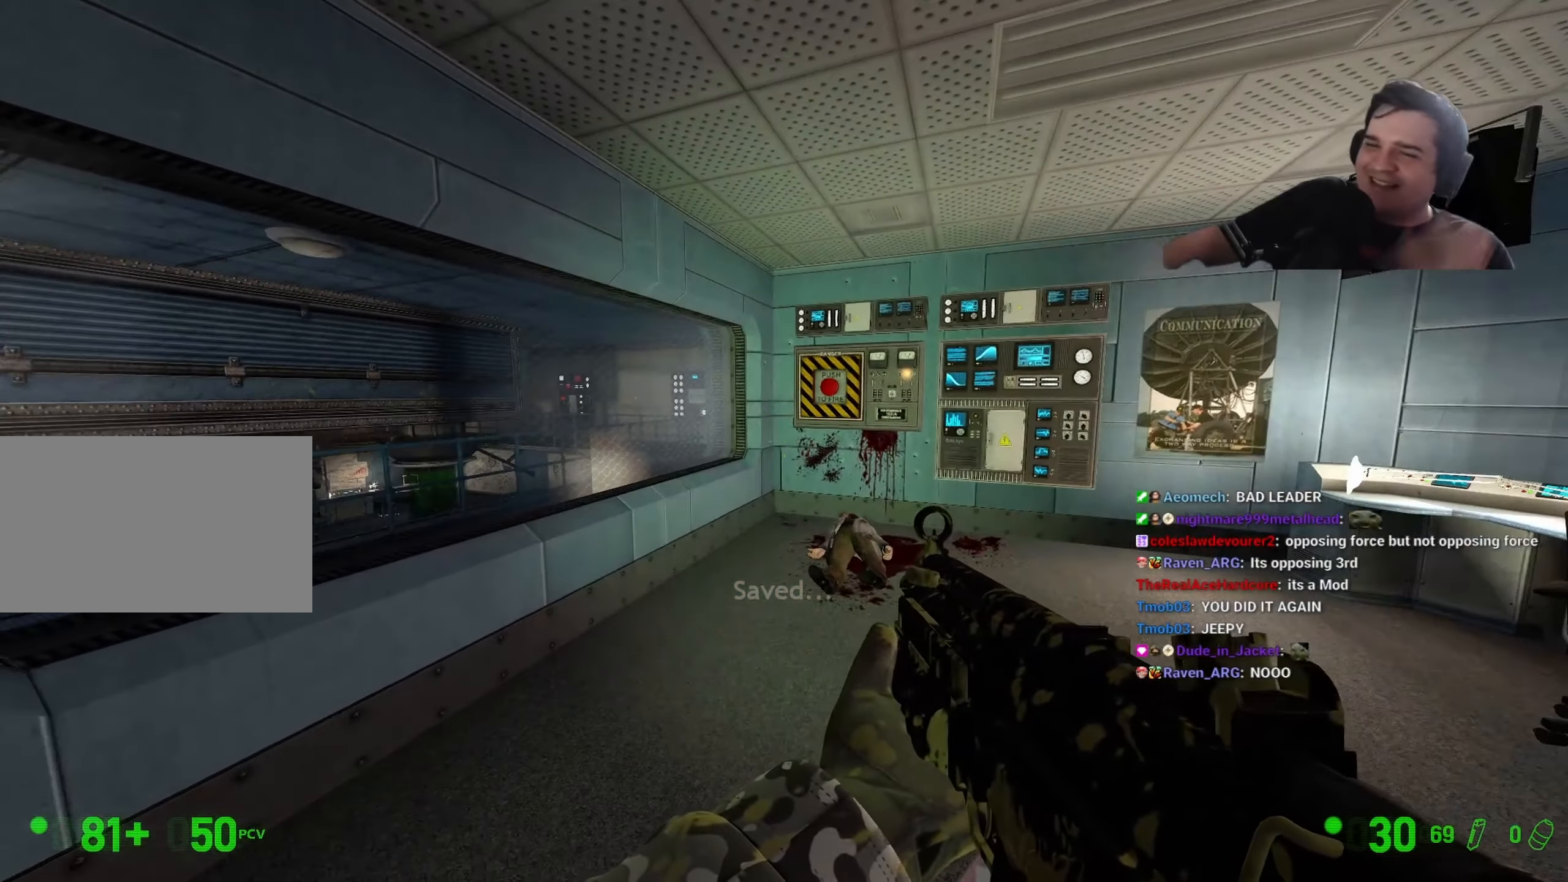
{"keys": [], "events": []}
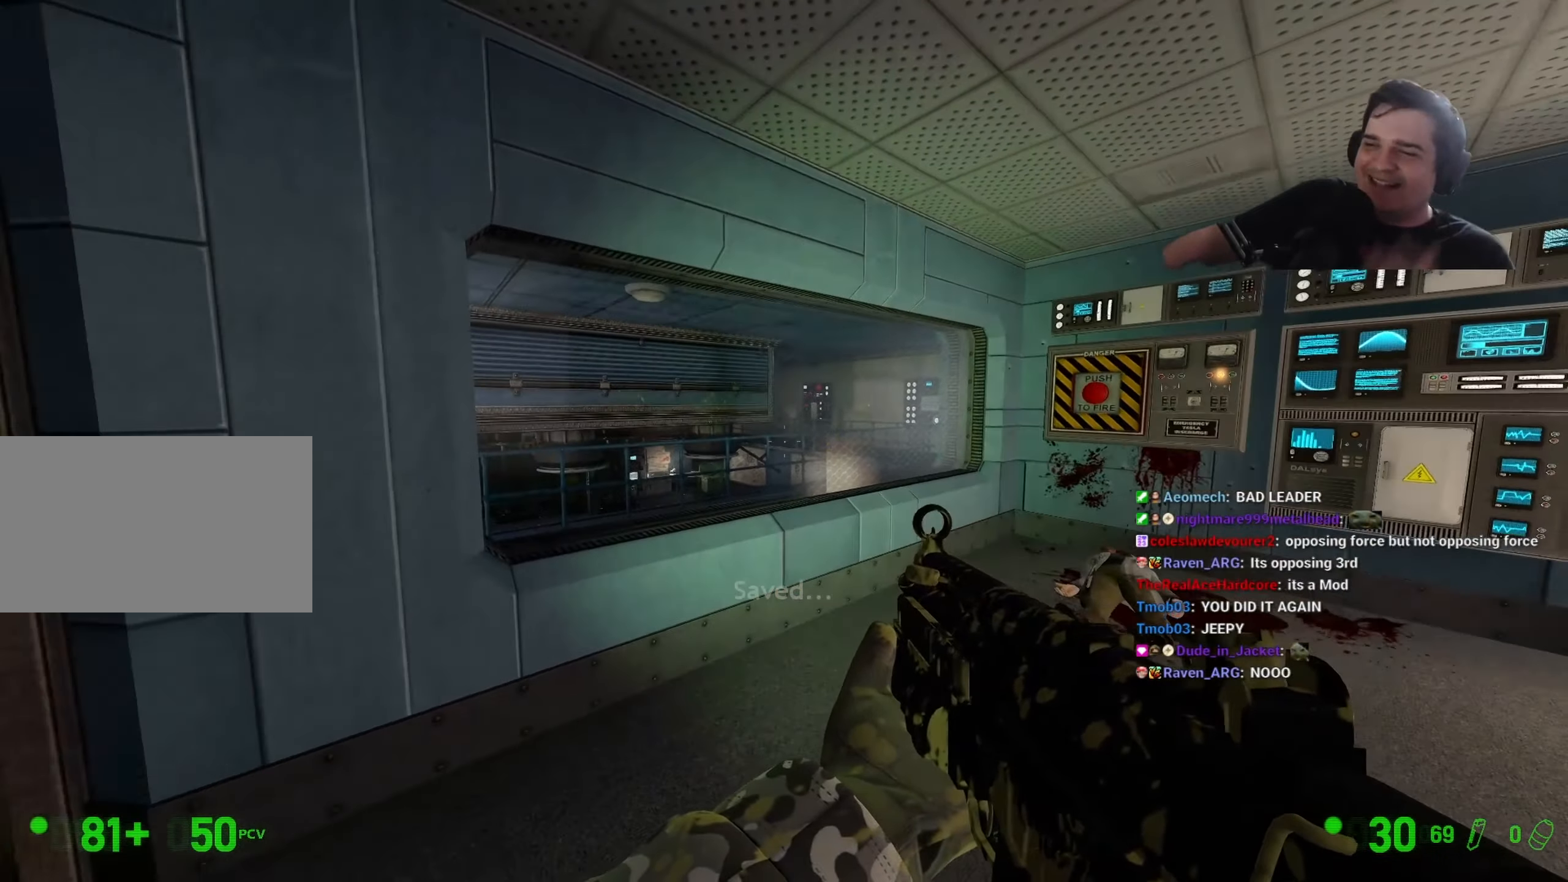
{"keys": [], "events": []}
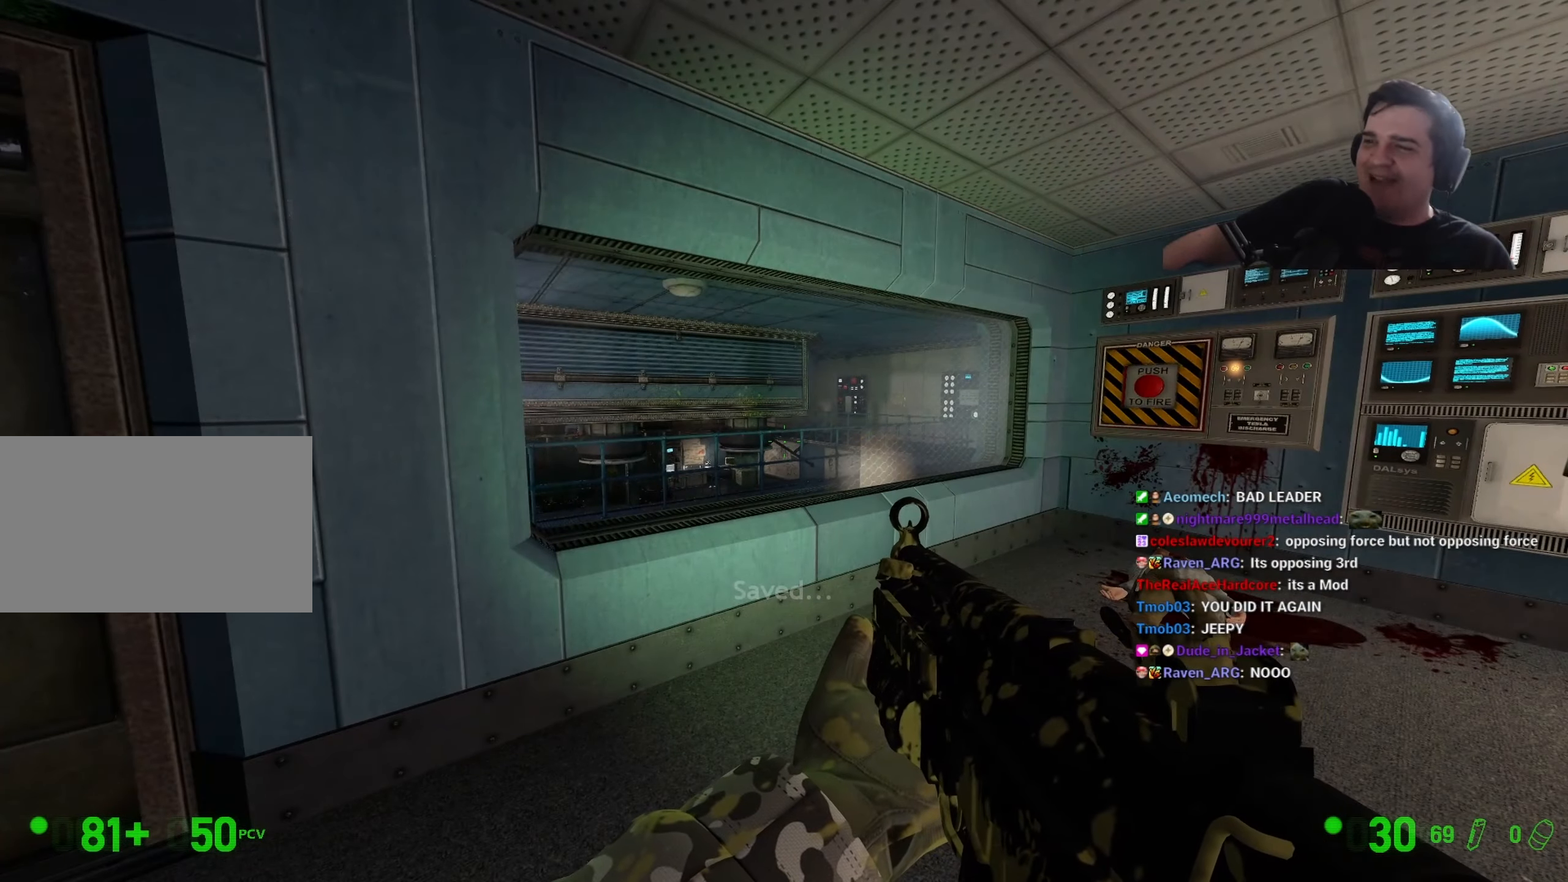
{"keys": [], "events": []}
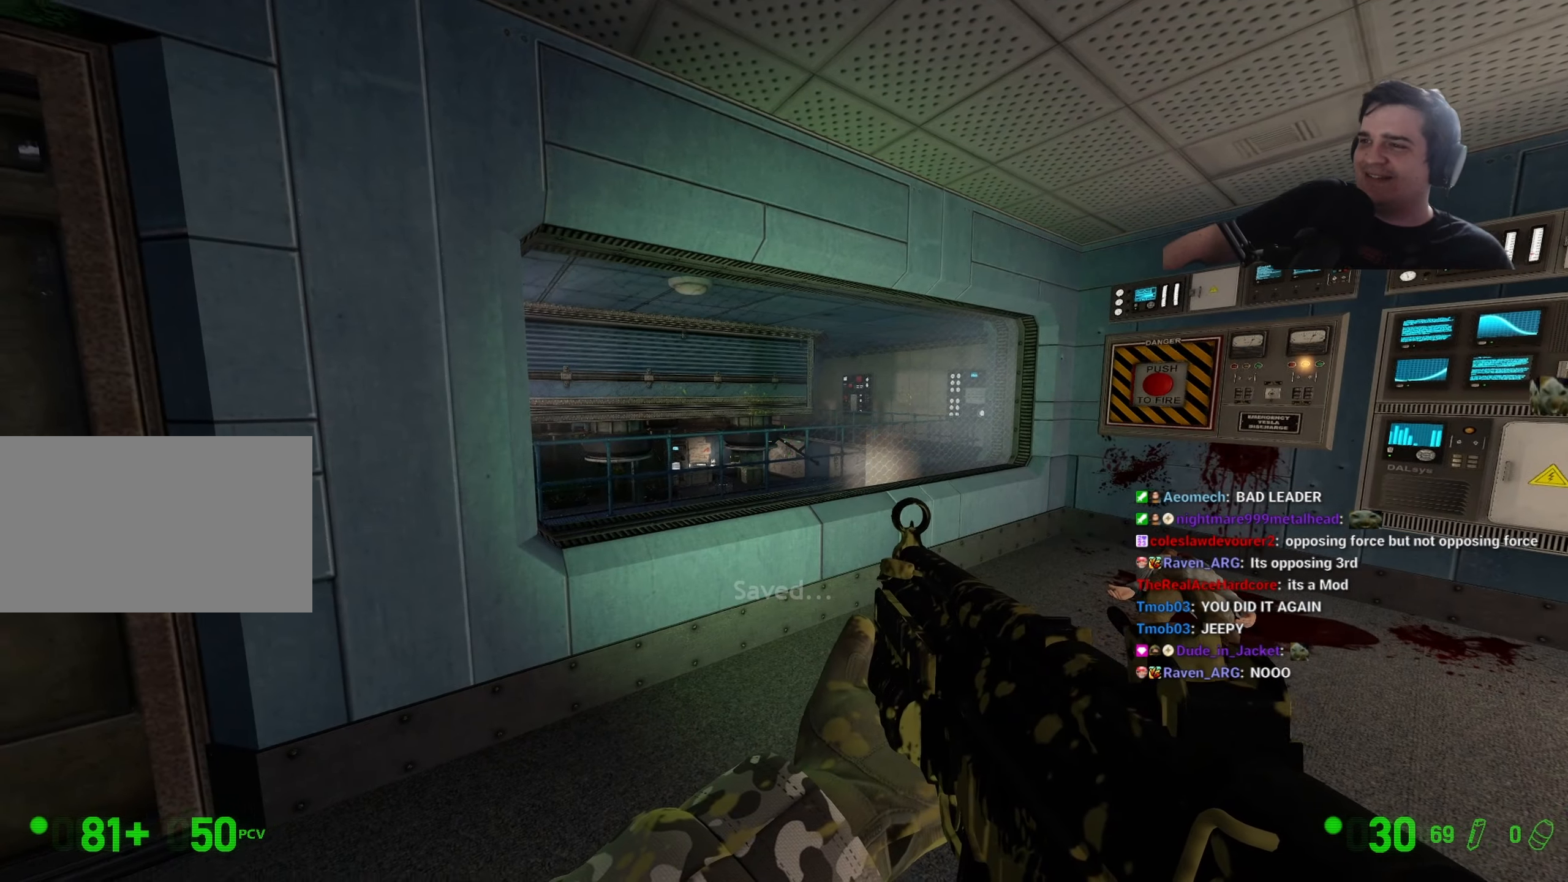
{"keys": [], "events": []}
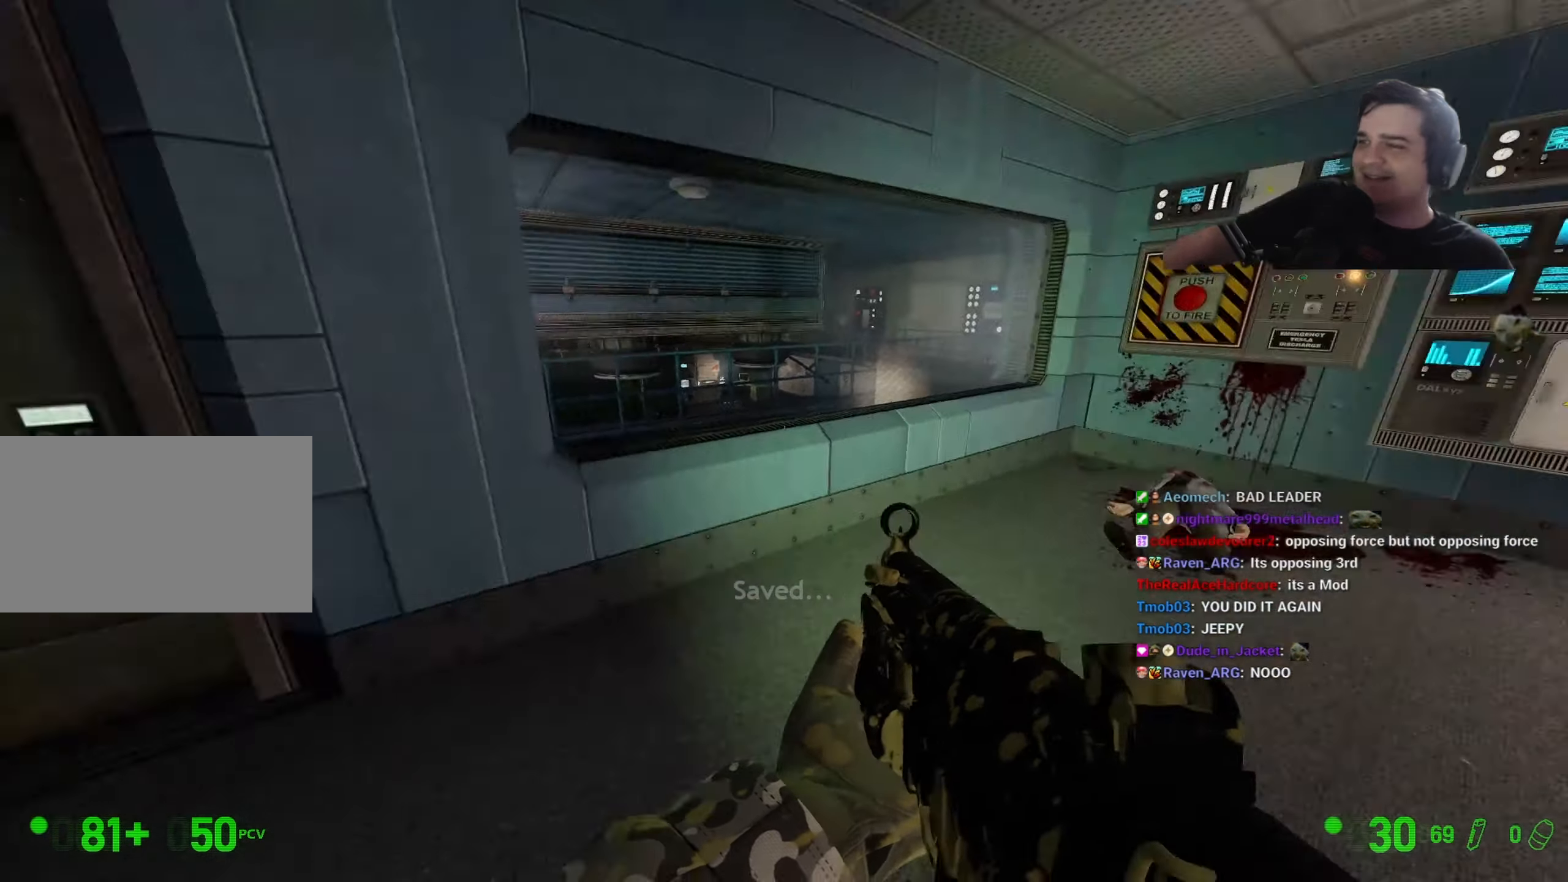
{"keys": ["a", "w"], "events": [[250, "w", "down"], [300, "a", "down"], [350, "a", "up"], [500, "a", "down"]]}
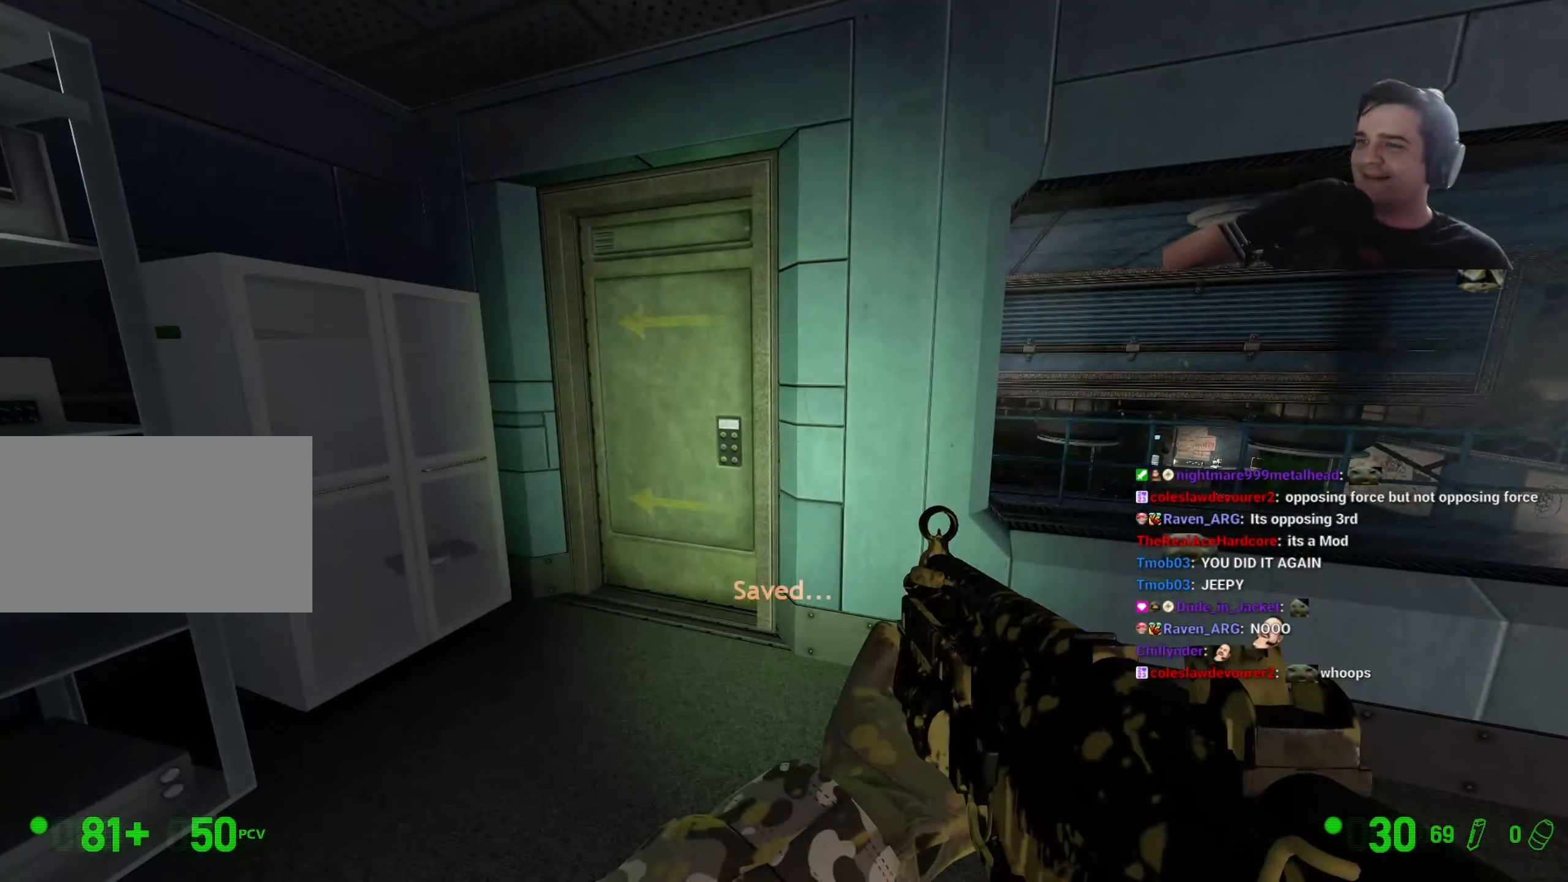
{"keys": [], "events": [[116, "a", "up"], [216, "w", "up"]]}
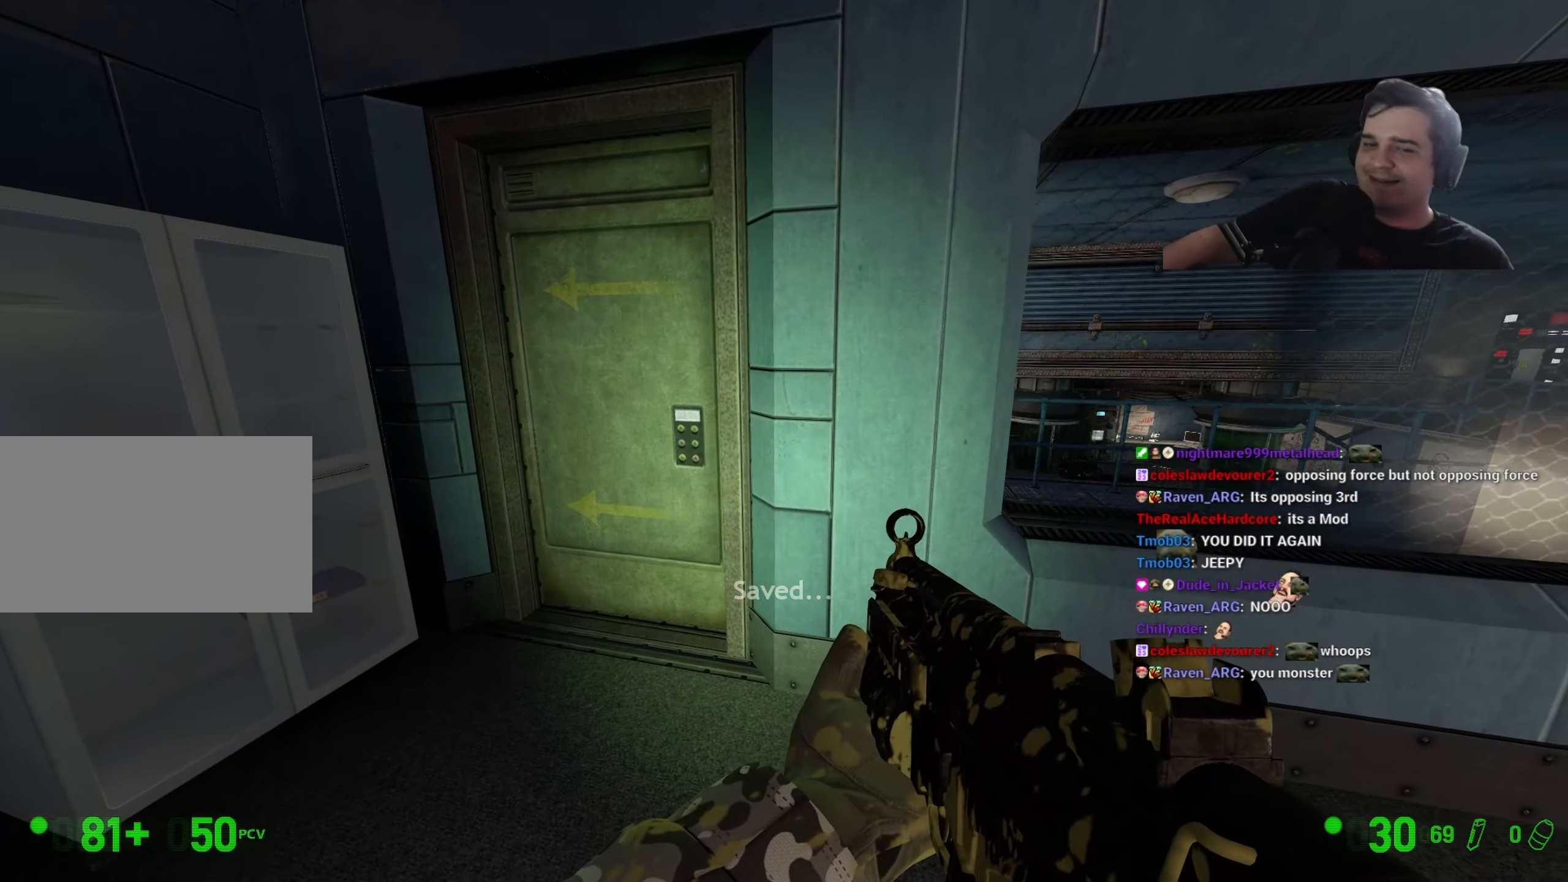
{"keys": ["w"], "events": [[50, "w", "down"], [150, "a", "down"], [283, "a", "up"]]}
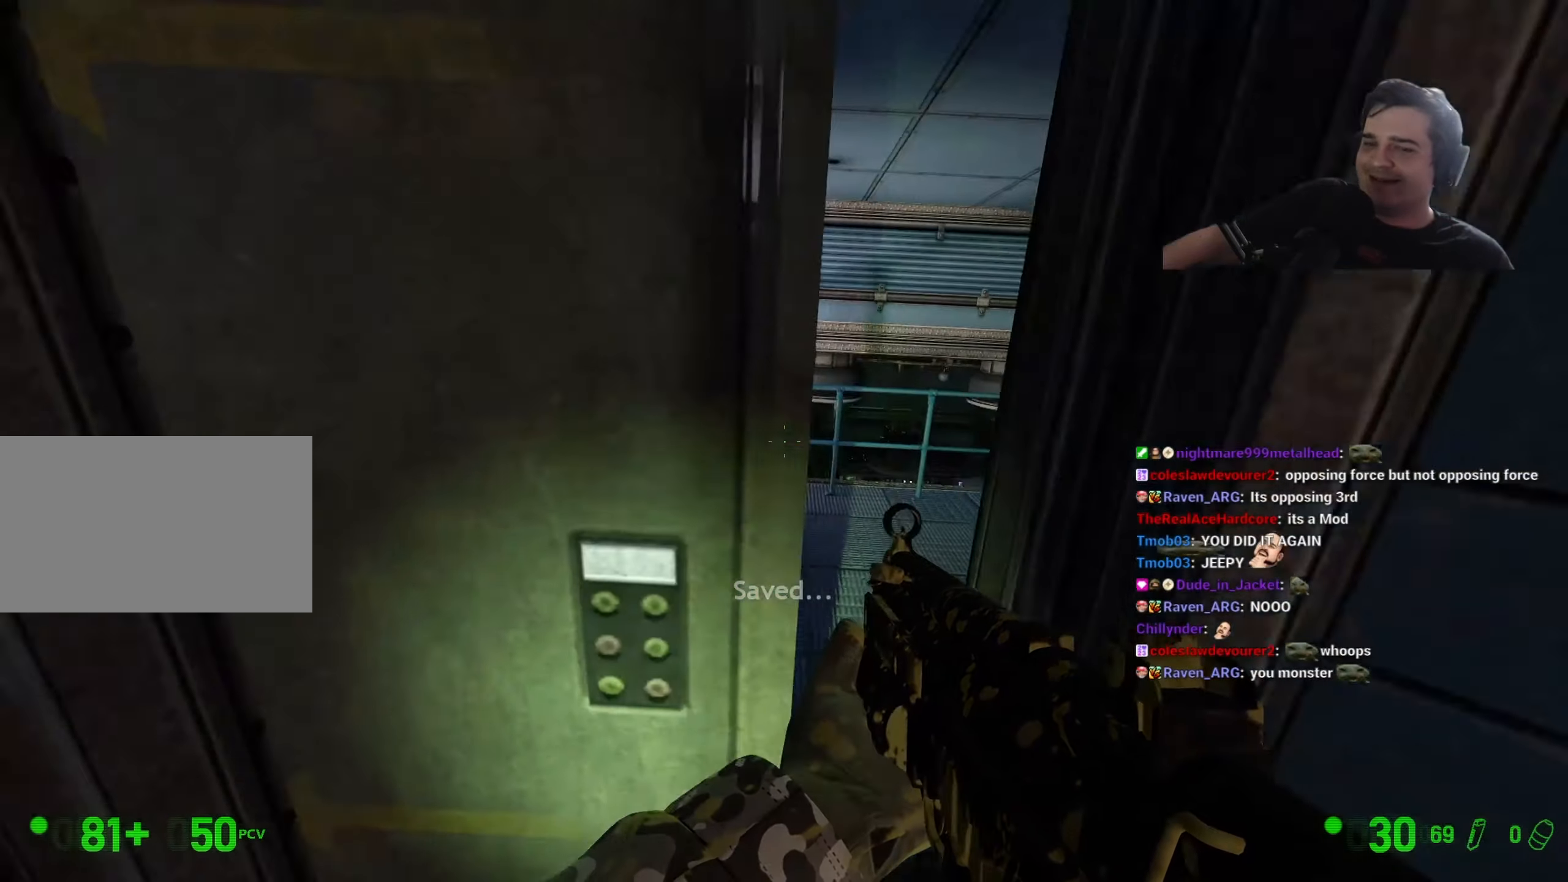
{"keys": ["w"], "events": [[116, "w", "up"], [166, "d", "down"], [250, "d", "up"], [350, "w", "down"]]}